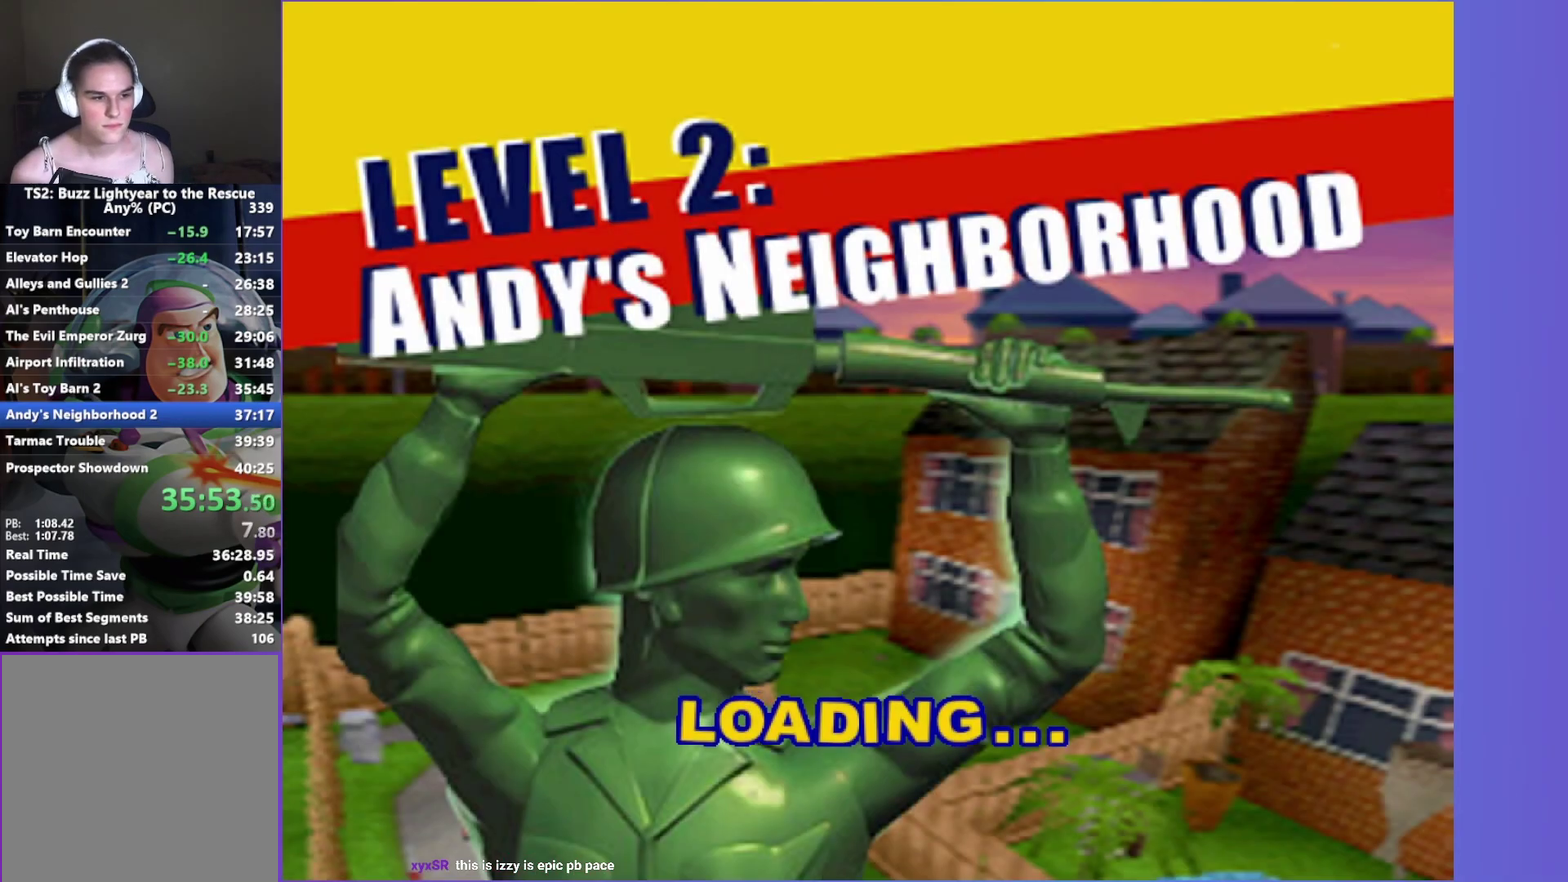
Gameplay with a controller (Xbox layout); each line is a JSON object with the inputs held at the frame after it. "events" lists button and stick changes between this image and that frame as [ms after this image, input, new state], when the widget could be followed in between. Not read: L3 R3.
{"buttons": [], "left_stick": "up", "right_stick": "center", "events": [[50, "A", "down"], [133, "A", "up"], [217, "A", "down"], [283, "A", "up"], [350, "left_stick", "up"]]}
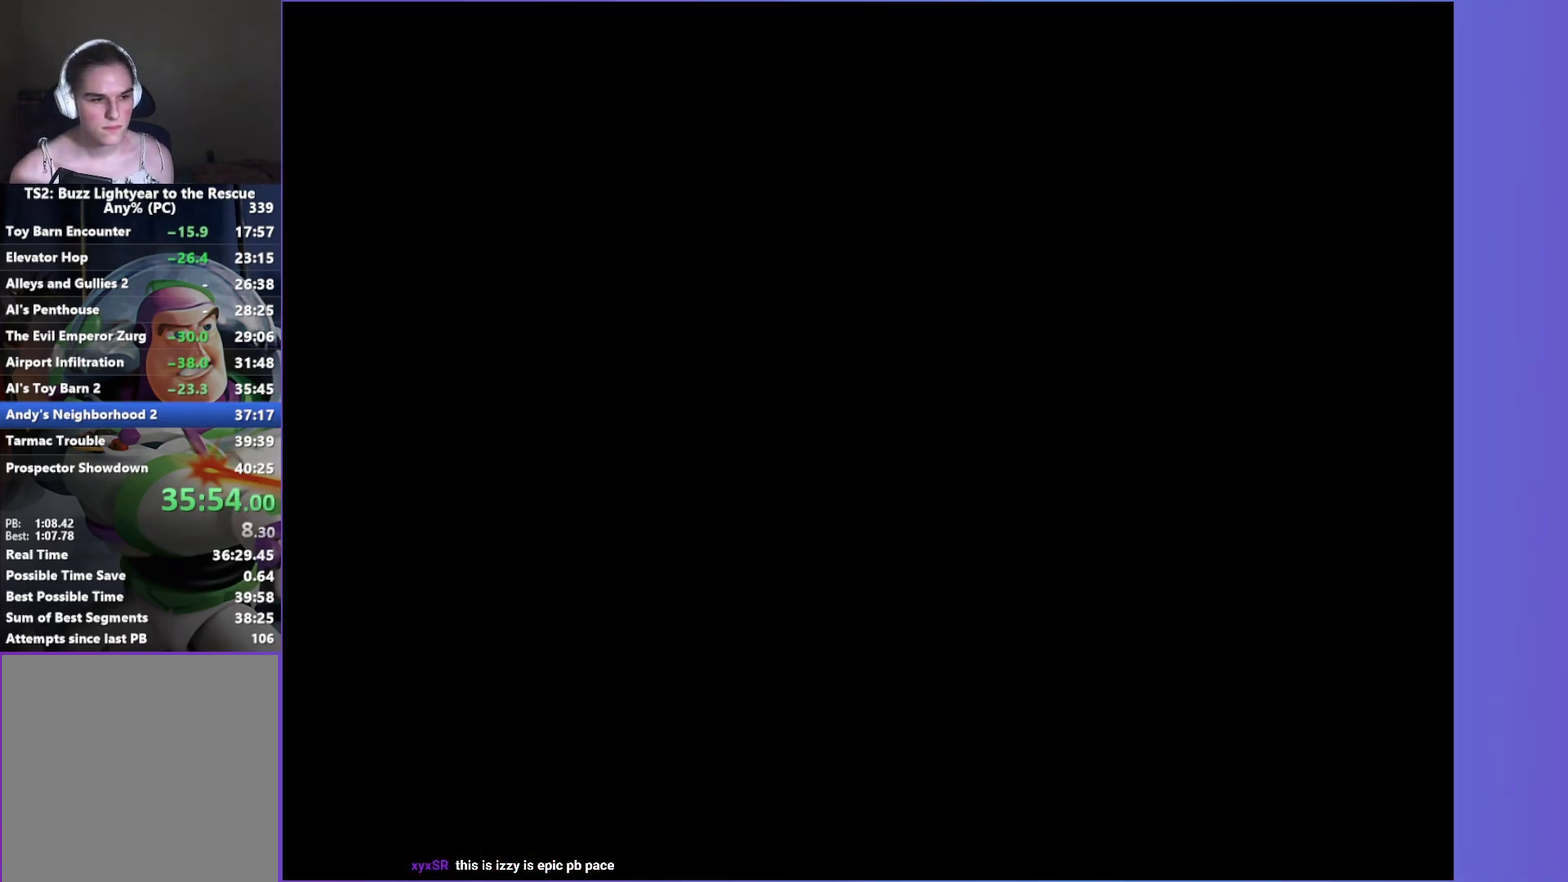
{"buttons": [], "left_stick": "up", "right_stick": "center", "events": []}
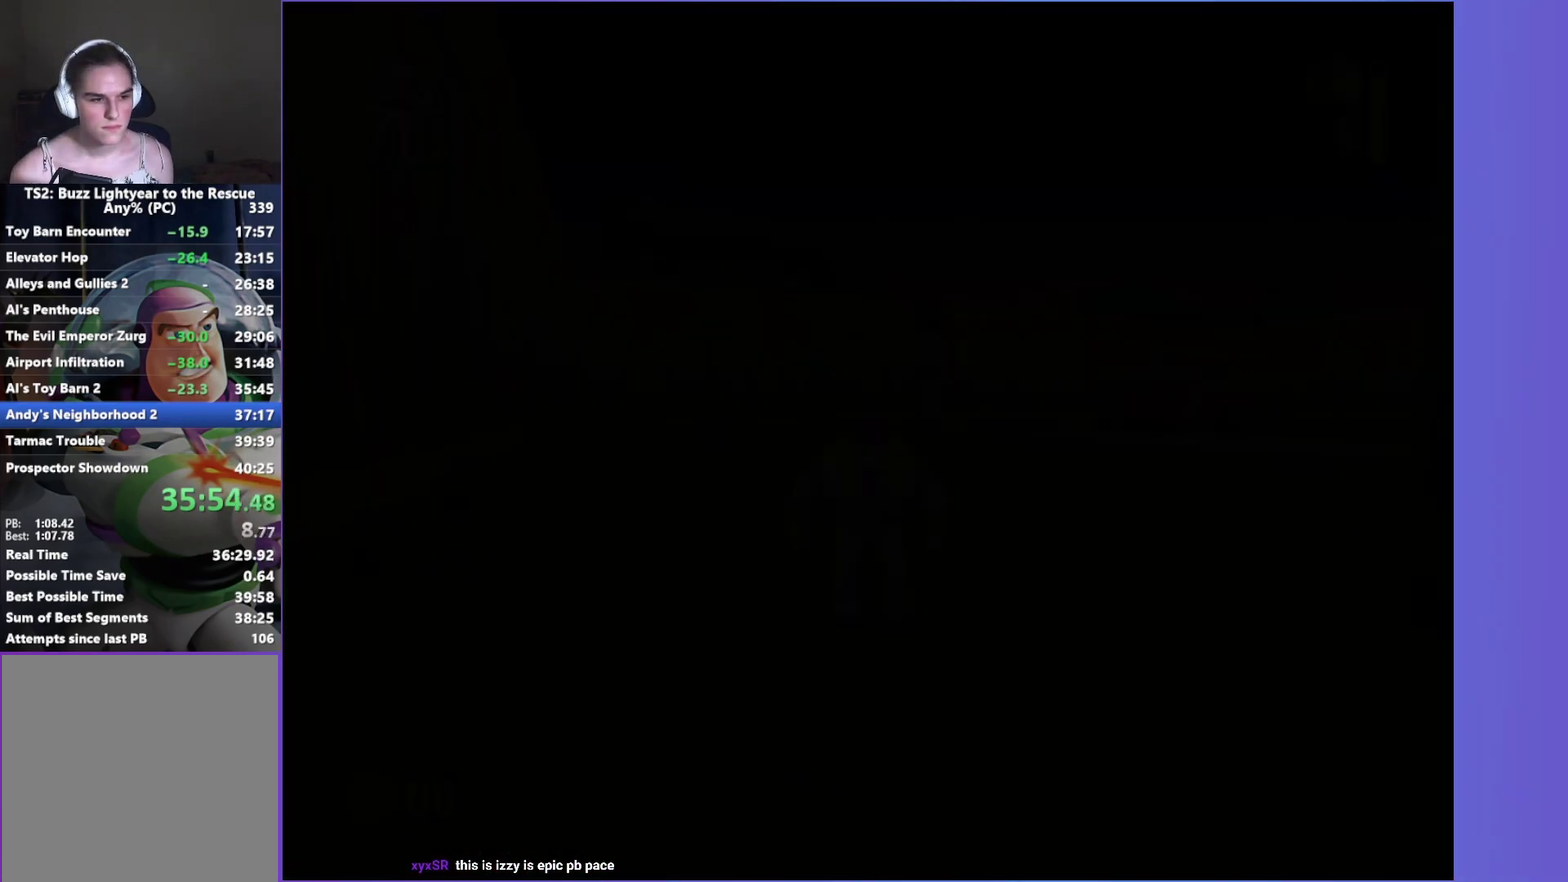
{"buttons": [], "left_stick": "up", "right_stick": "center", "events": []}
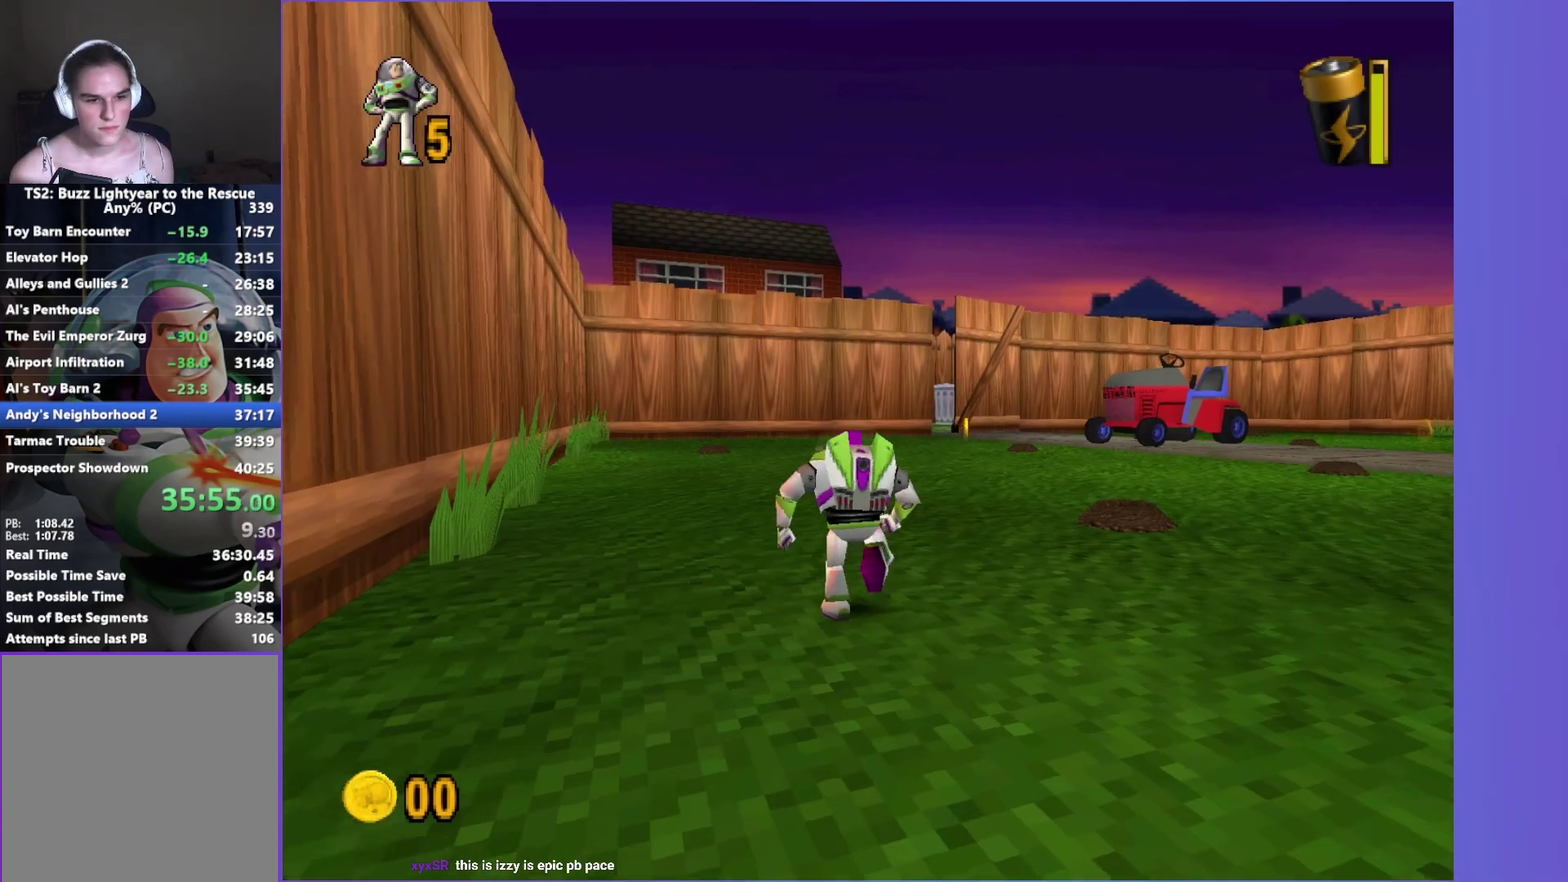
{"buttons": [], "left_stick": "up", "right_stick": "center", "events": [[367, "R1", "down"], [450, "R1", "up"]]}
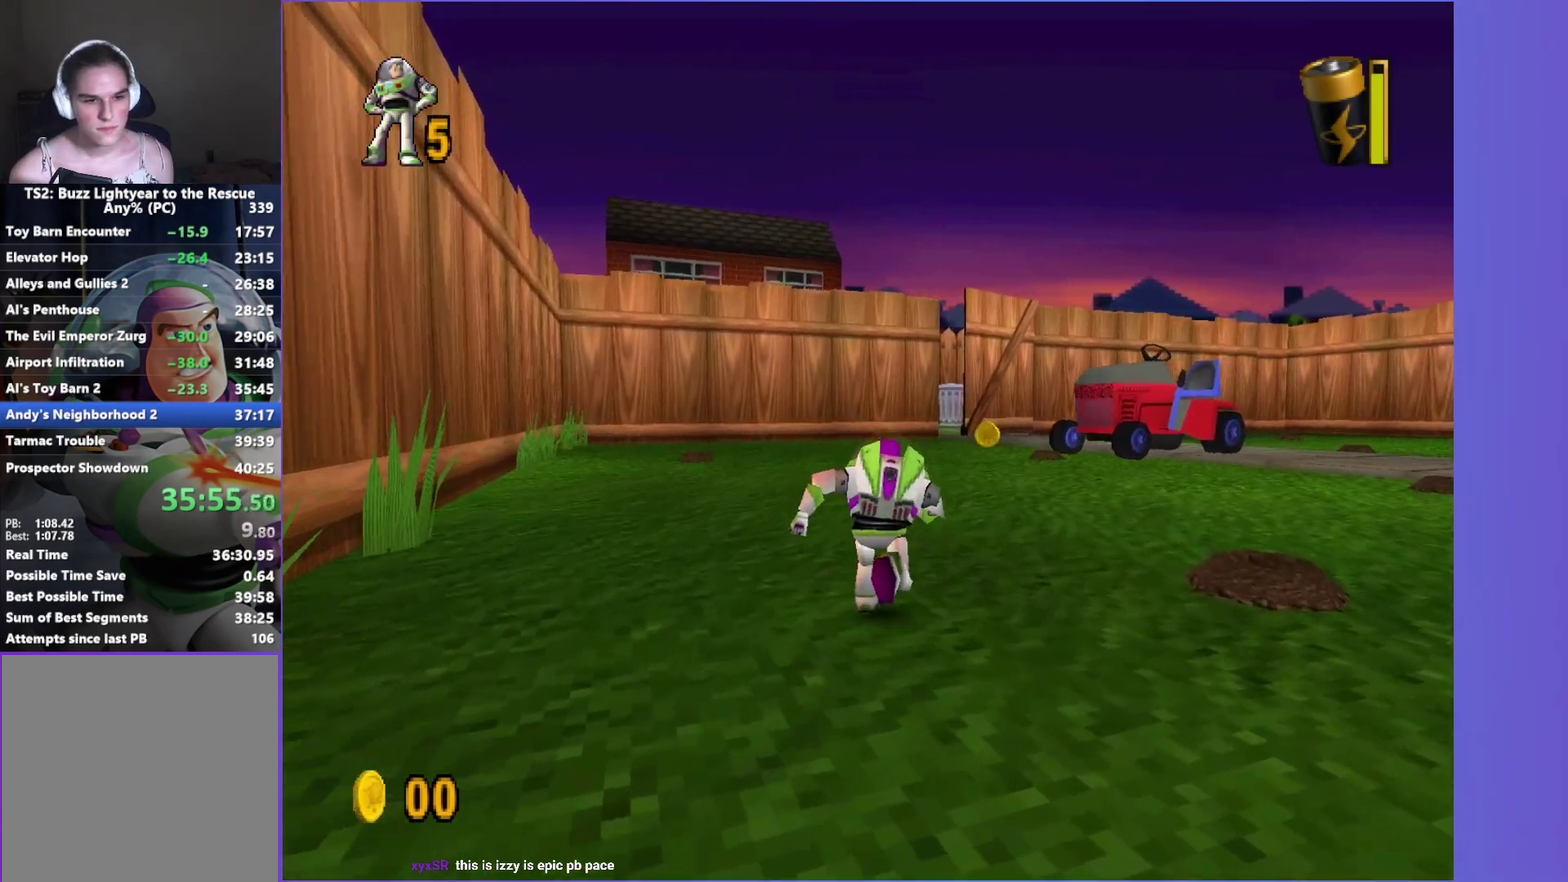
{"buttons": [], "left_stick": "up", "right_stick": "center", "events": [[50, "left_stick", "up-right"], [217, "left_stick", "up"]]}
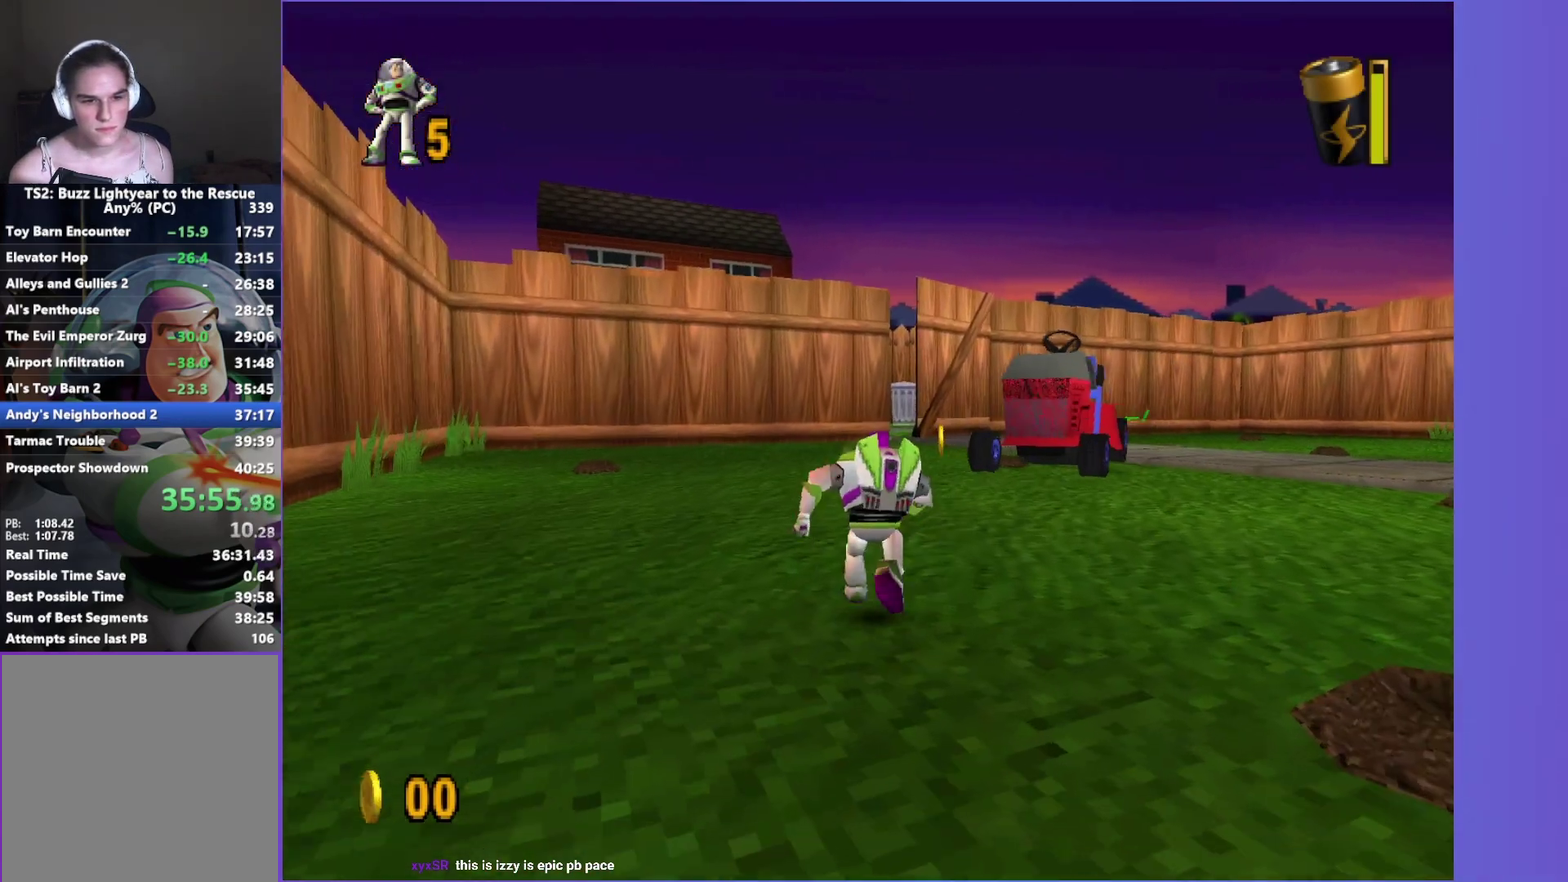
{"buttons": [], "left_stick": "up", "right_stick": "center", "events": []}
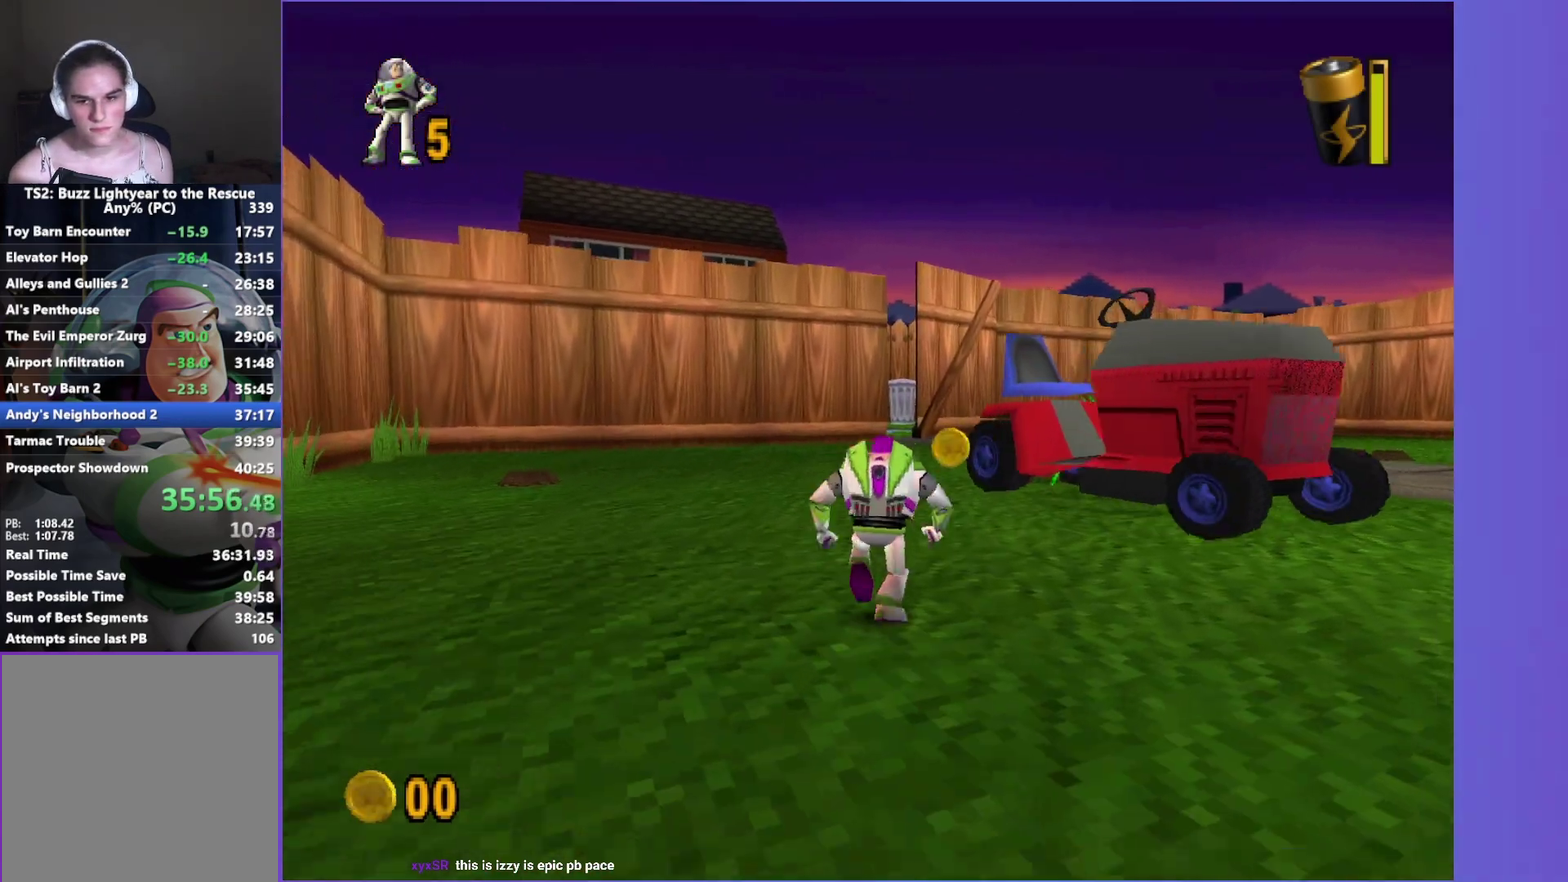
{"buttons": [], "left_stick": "up", "right_stick": "center", "events": [[317, "left_stick", "up-right"], [417, "left_stick", "up"]]}
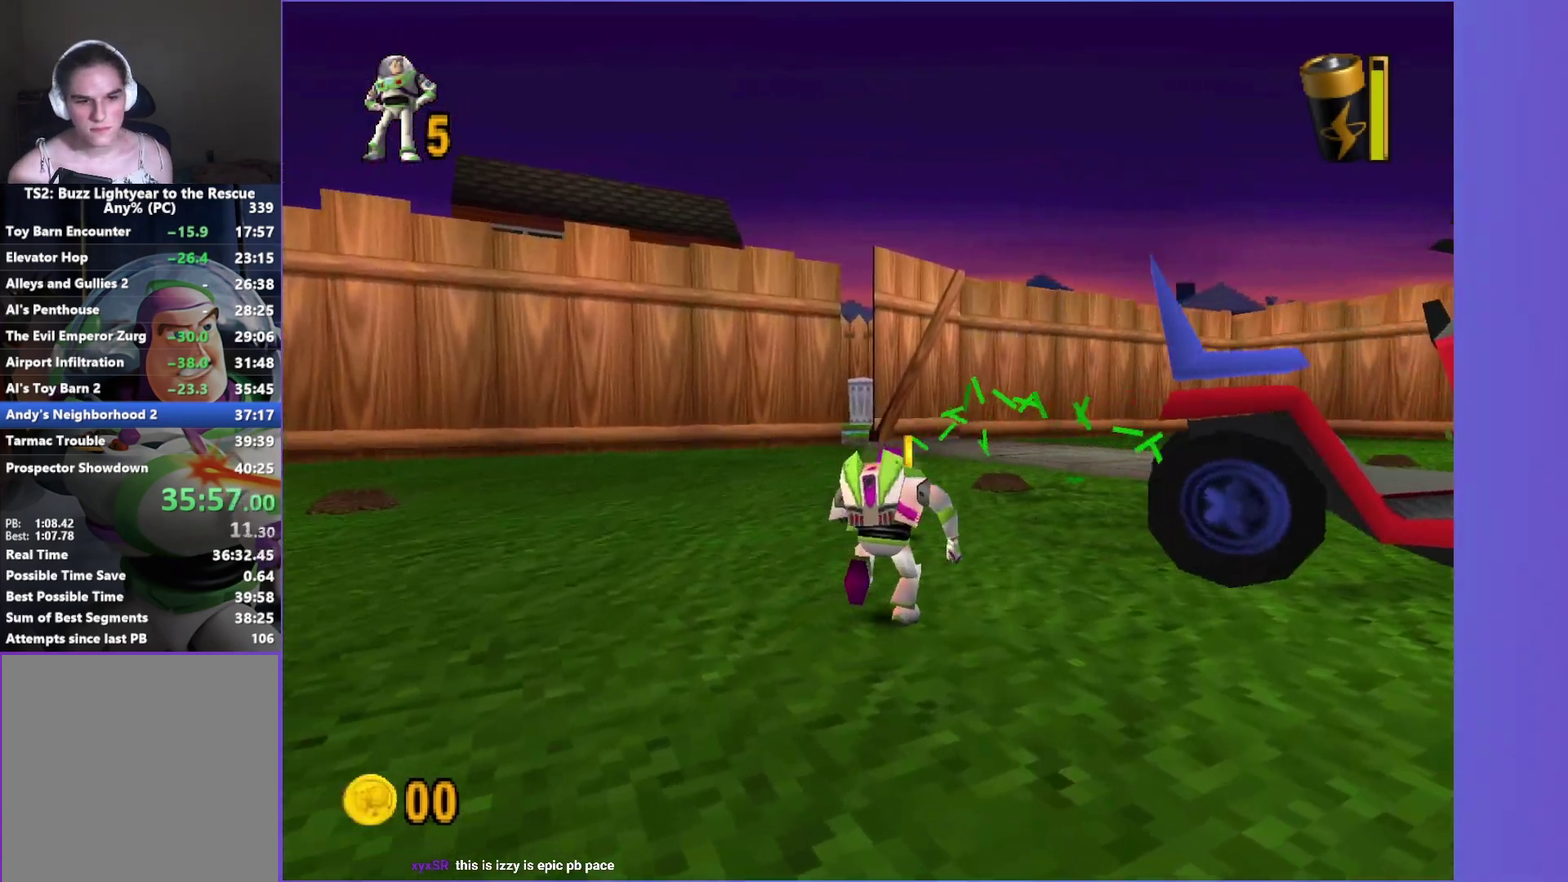
{"buttons": [], "left_stick": "up", "right_stick": "center", "events": []}
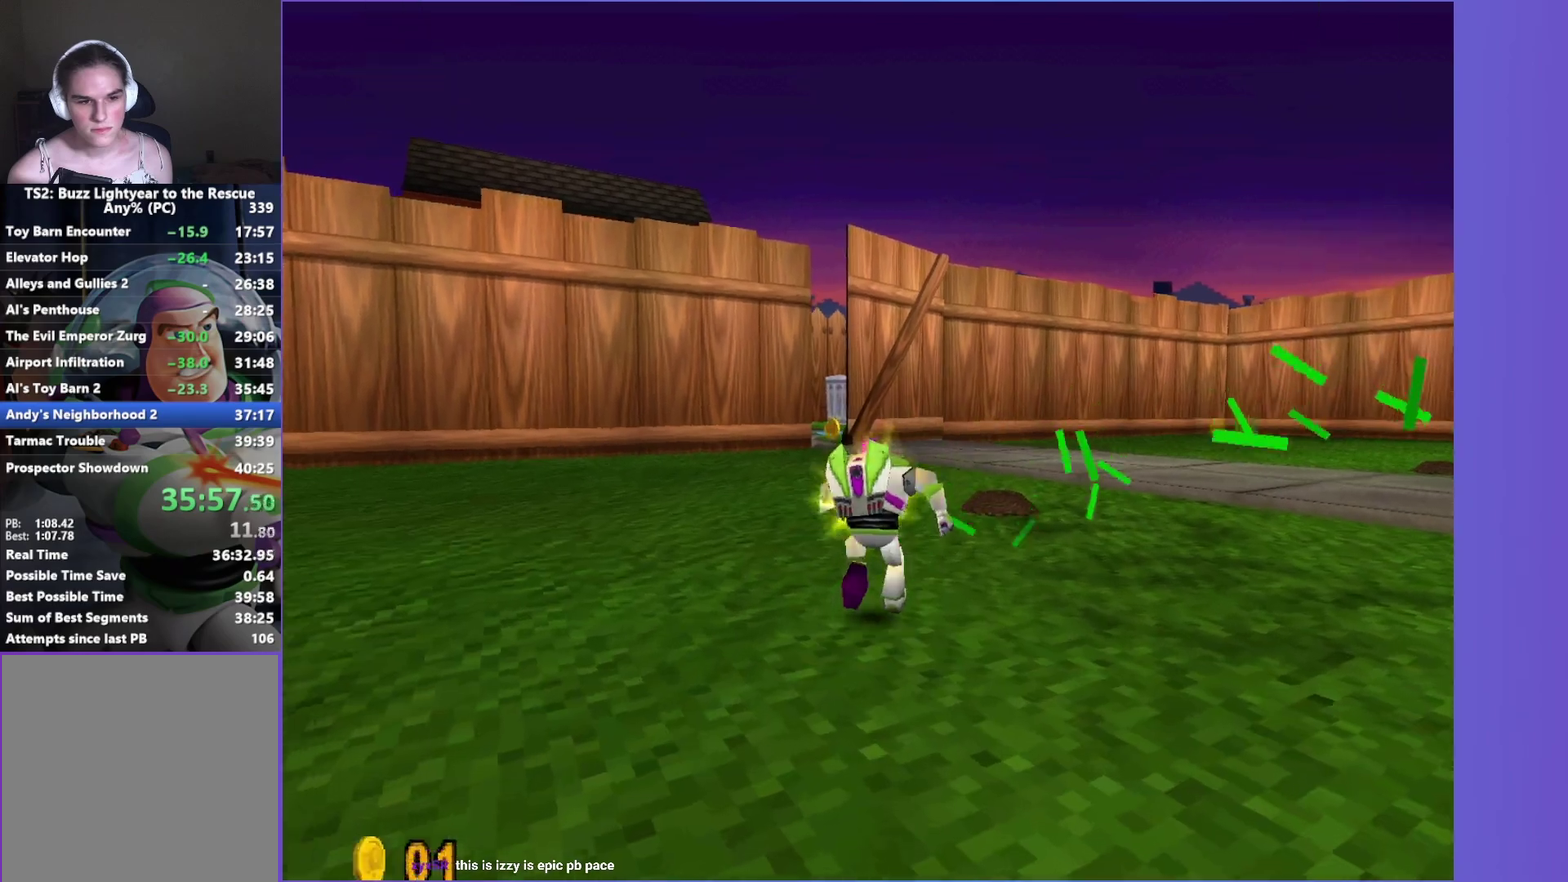
{"buttons": [], "left_stick": "up", "right_stick": "center", "events": [[400, "A", "down"], [483, "A", "up"]]}
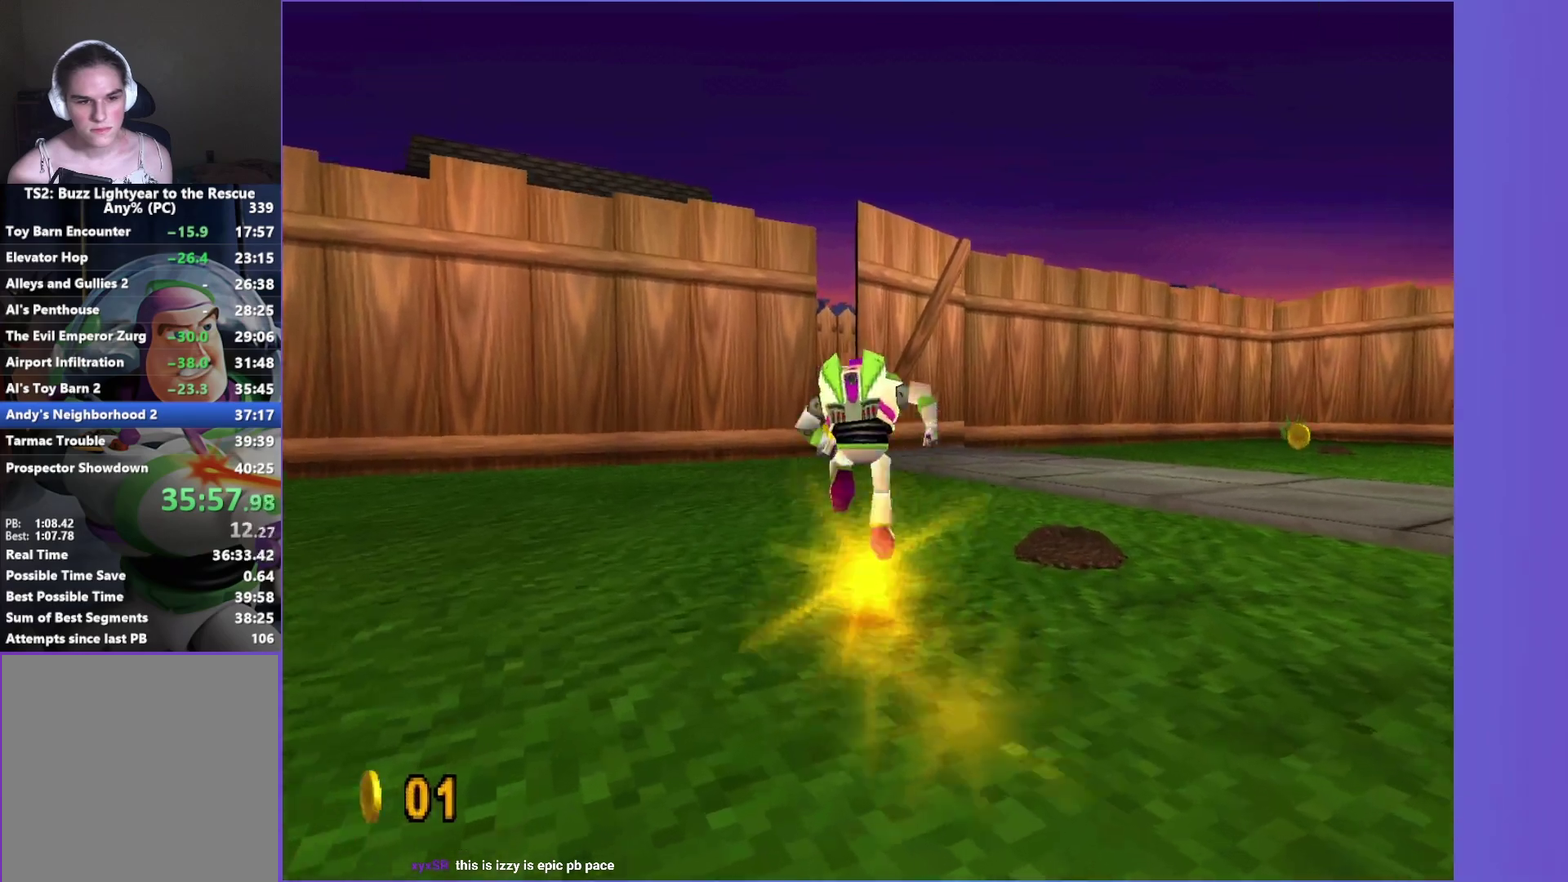
{"buttons": ["R1"], "left_stick": "up", "right_stick": "center", "events": [[450, "R1", "down"]]}
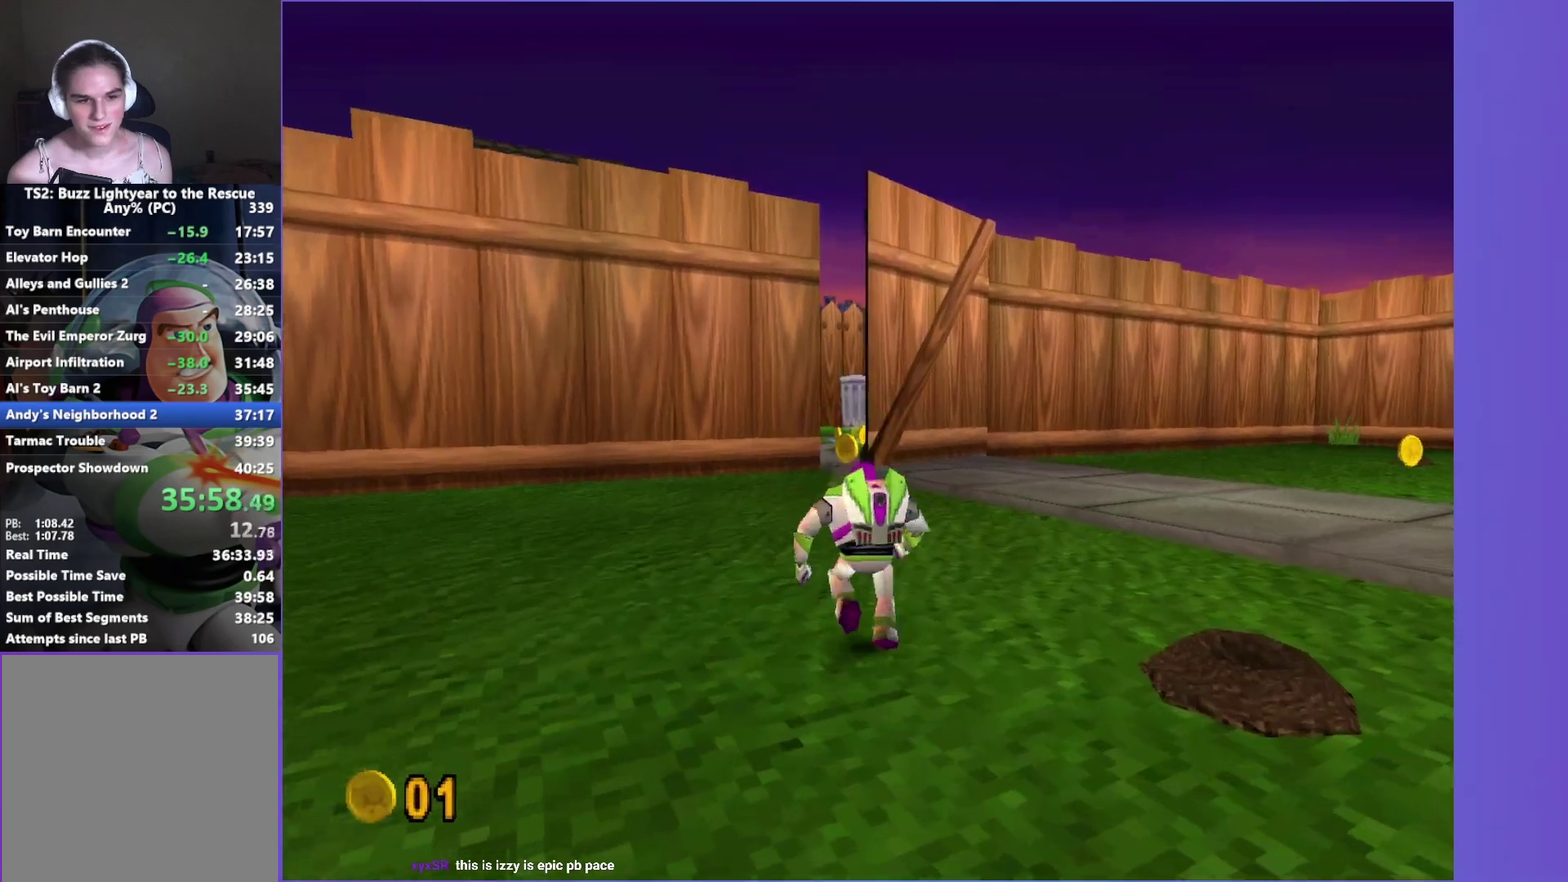
{"buttons": [], "left_stick": "up", "right_stick": "center", "events": [[67, "R1", "up"], [350, "left_stick", "up-left"], [400, "left_stick", "up"]]}
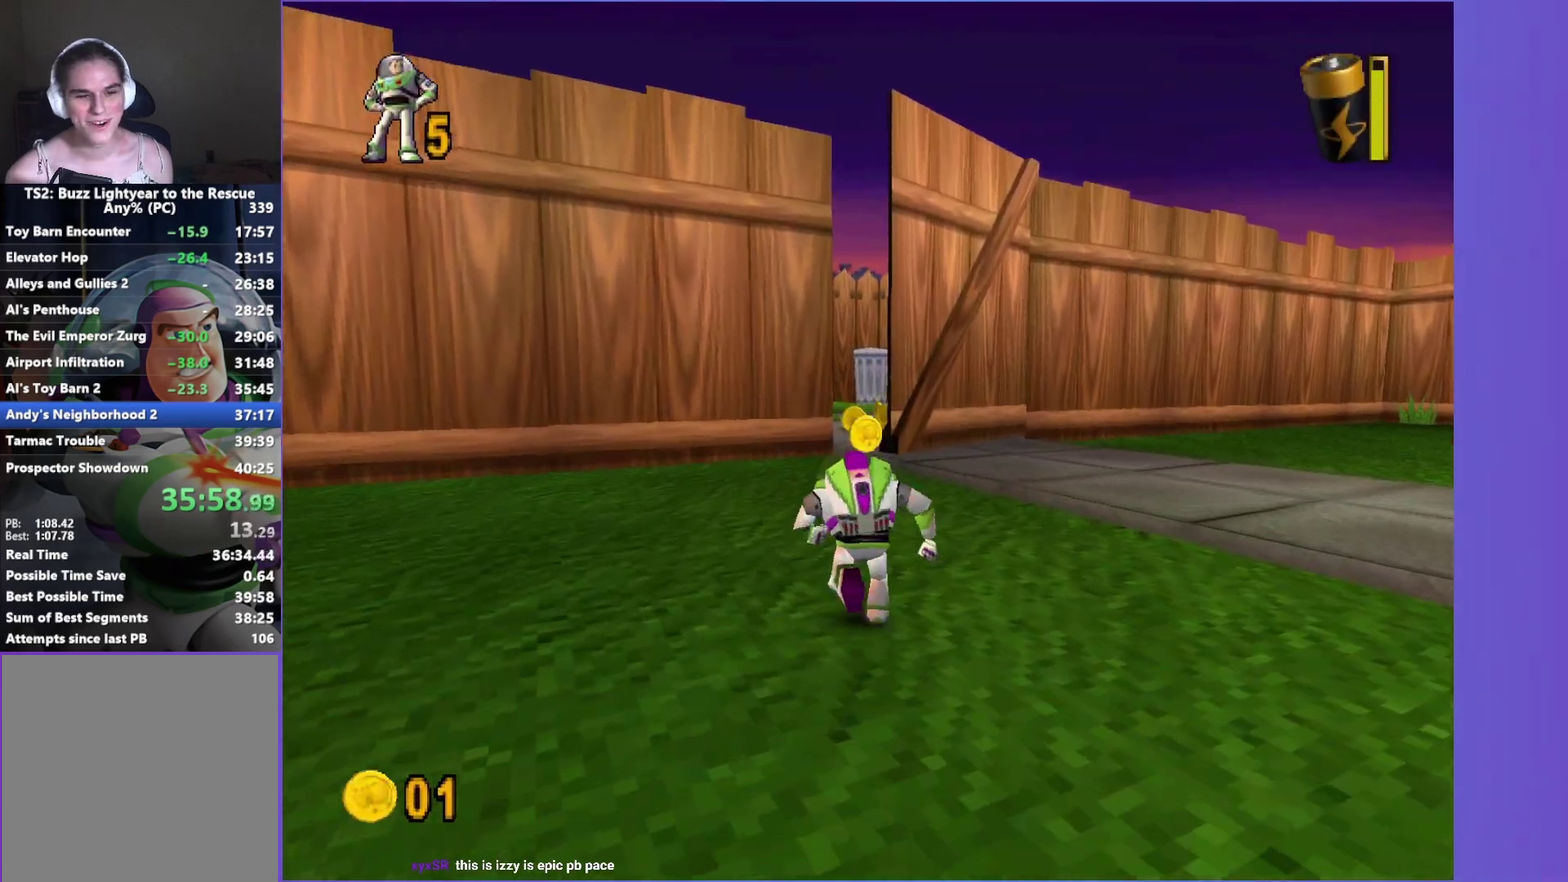
{"buttons": [], "left_stick": "up", "right_stick": "center", "events": []}
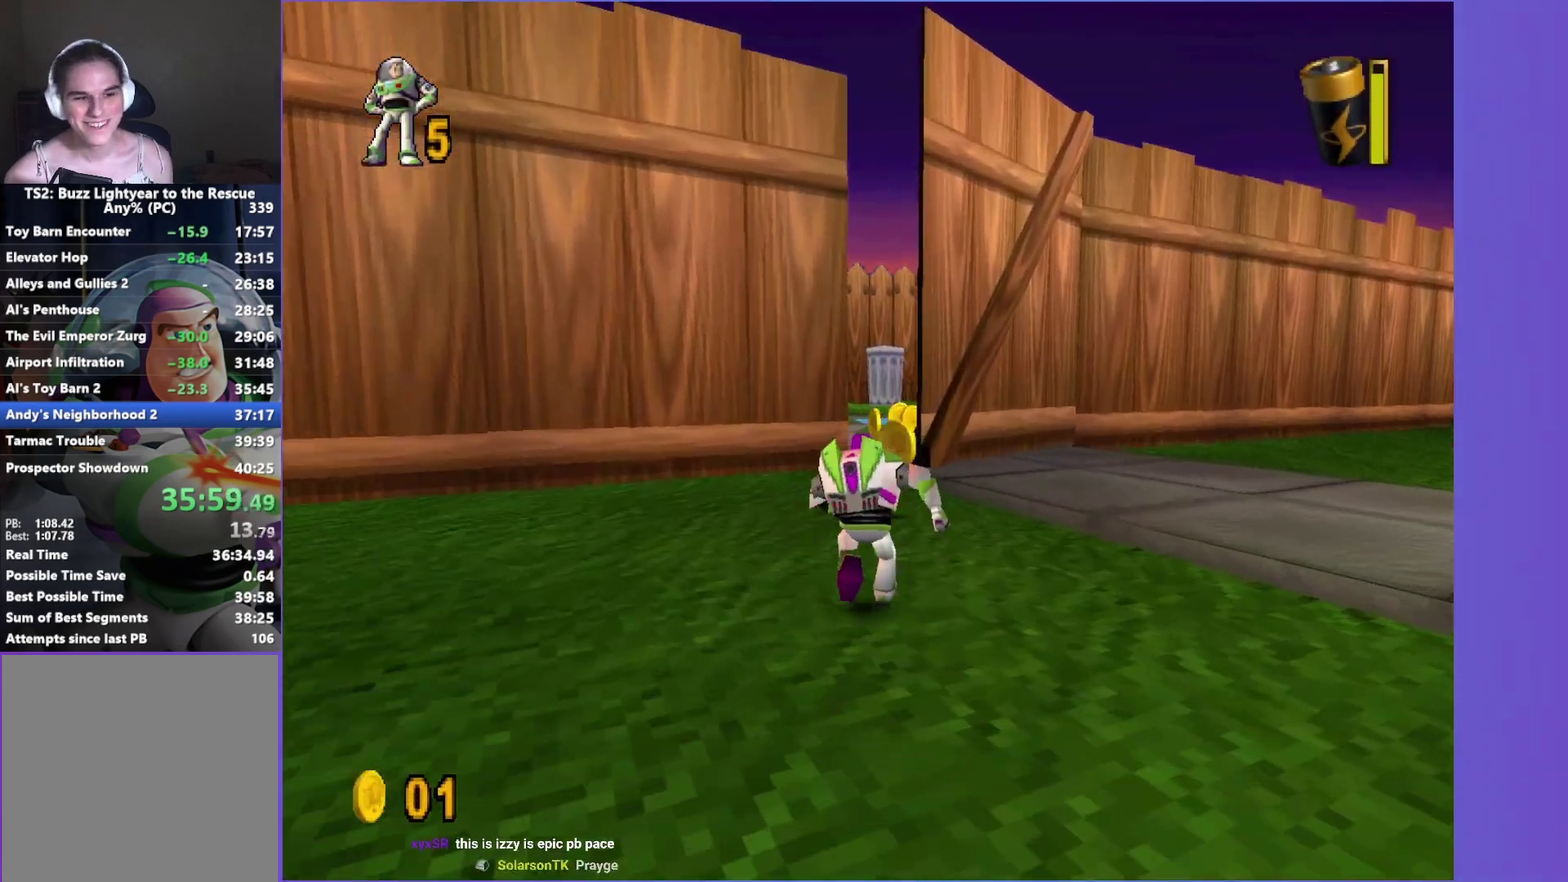
{"buttons": [], "left_stick": "up", "right_stick": "center", "events": []}
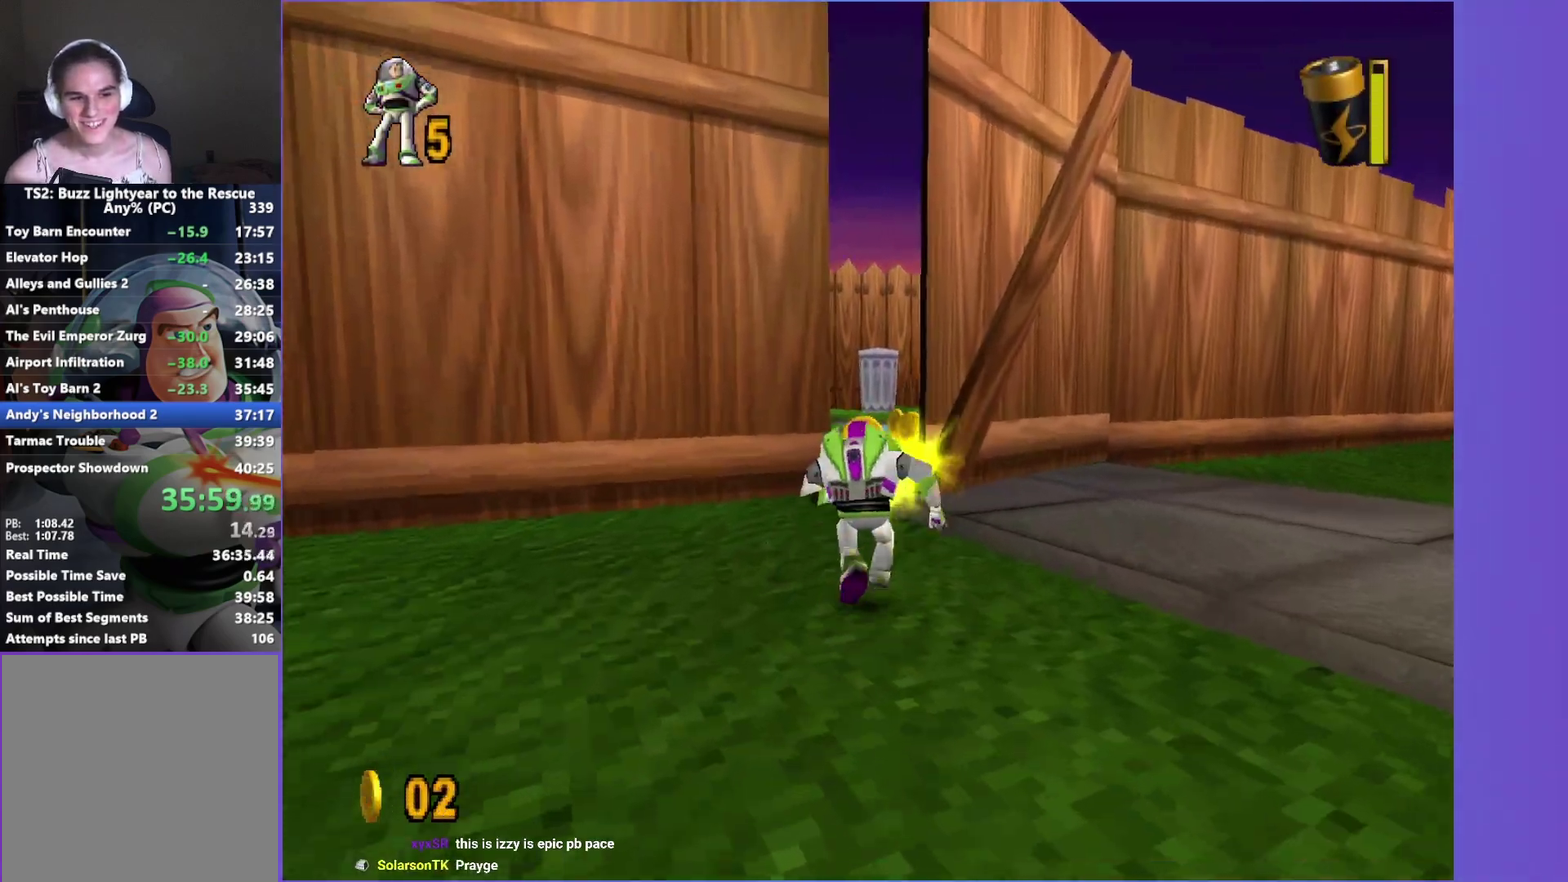
{"buttons": [], "left_stick": "up", "right_stick": "center", "events": [[333, "A", "down"], [433, "A", "up"]]}
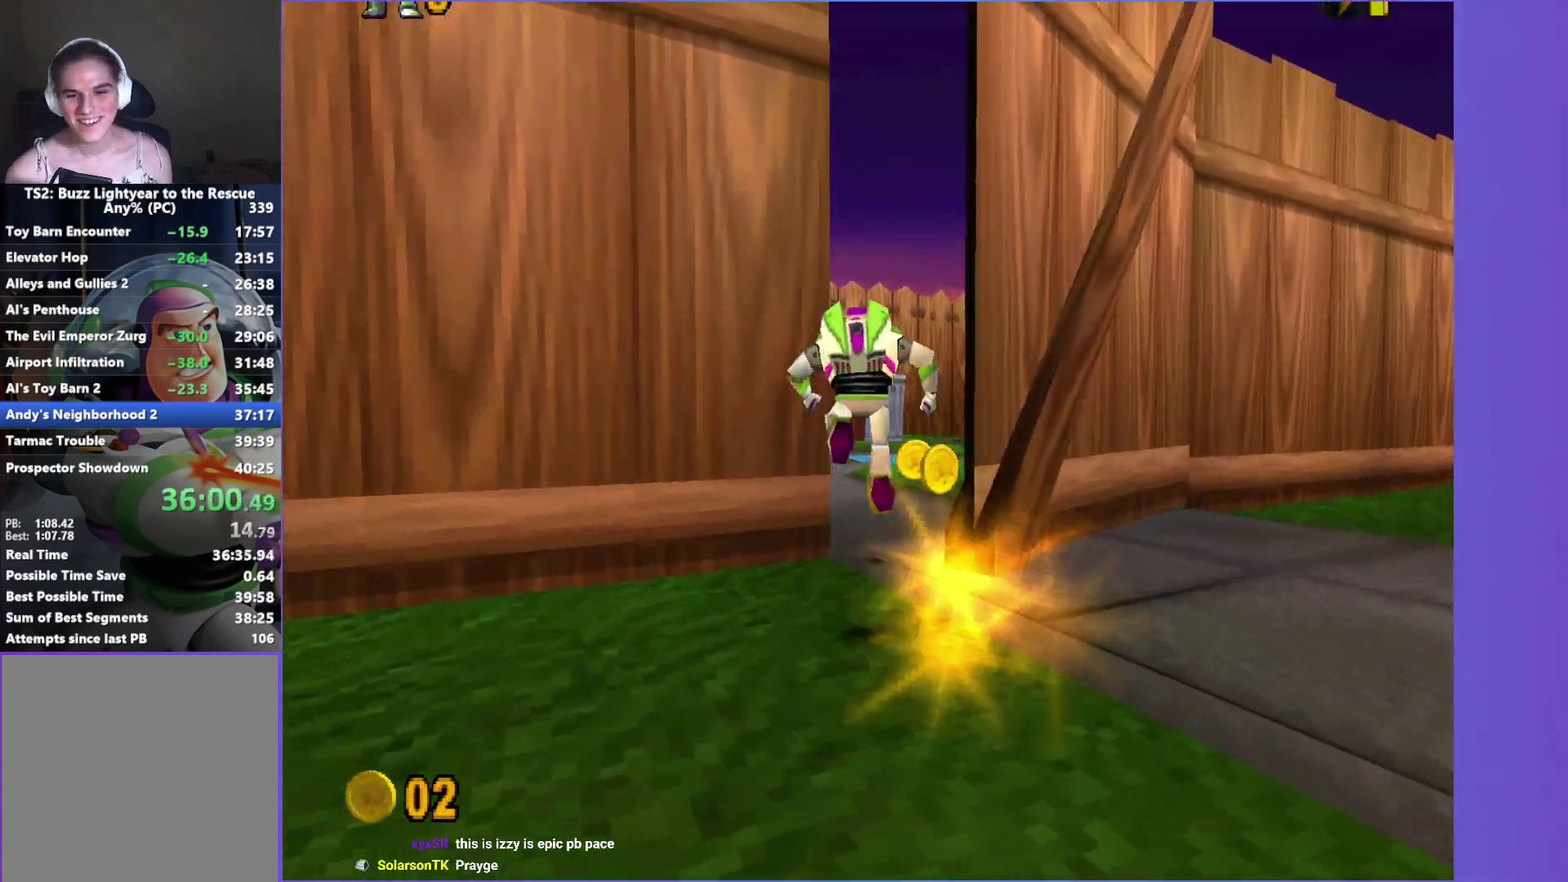
{"buttons": [], "left_stick": "up", "right_stick": "center", "events": [[83, "left_stick", "up-right"], [267, "left_stick", "up"]]}
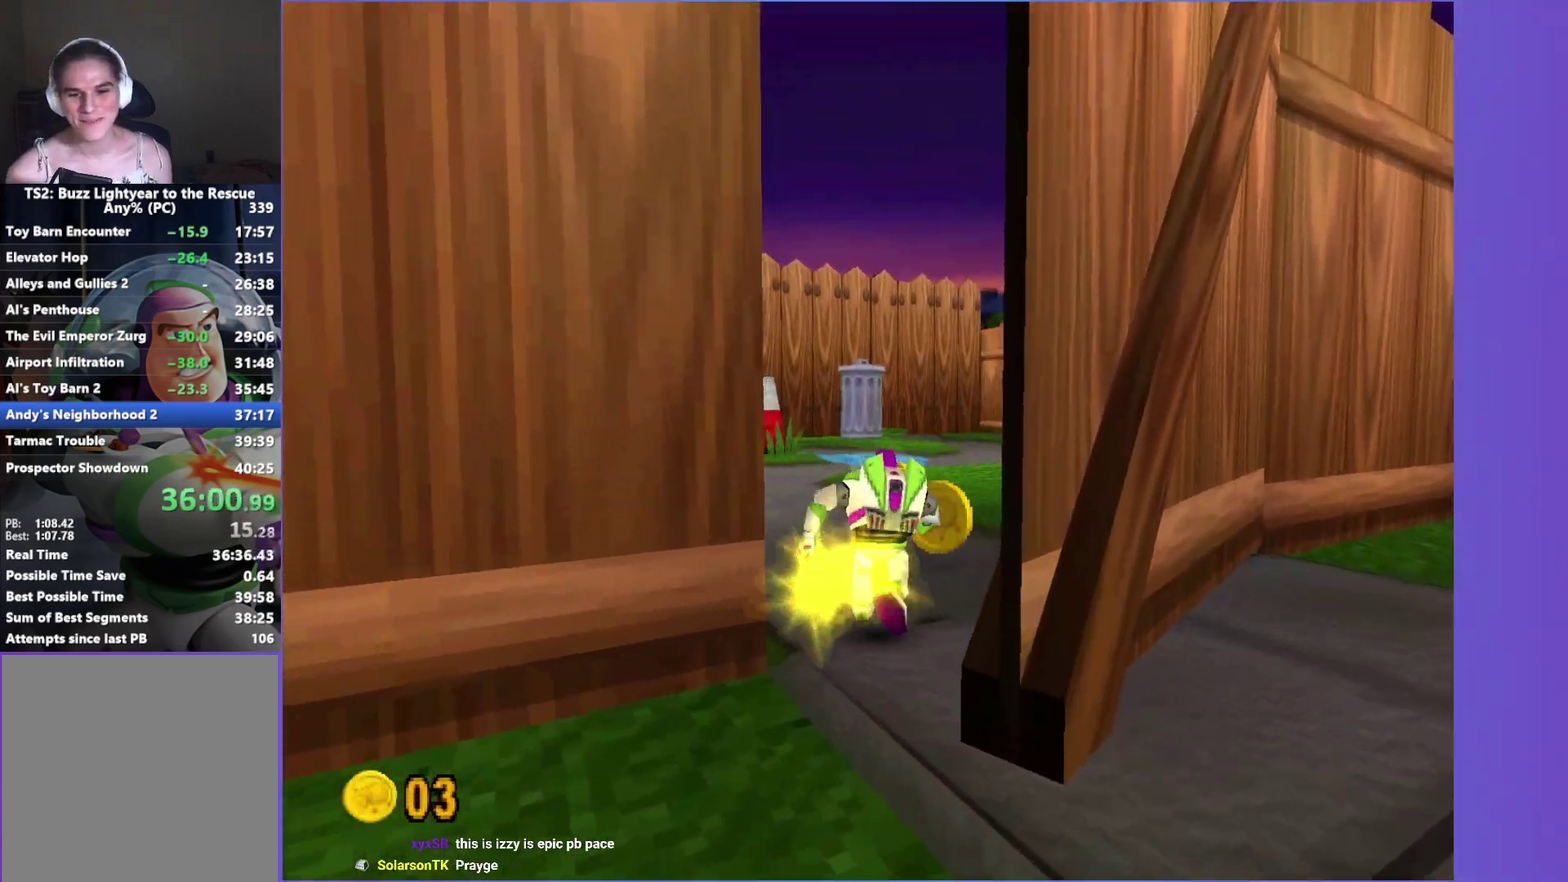
{"buttons": [], "left_stick": "up", "right_stick": "center", "events": [[167, "left_stick", "up-left"], [400, "left_stick", "up"]]}
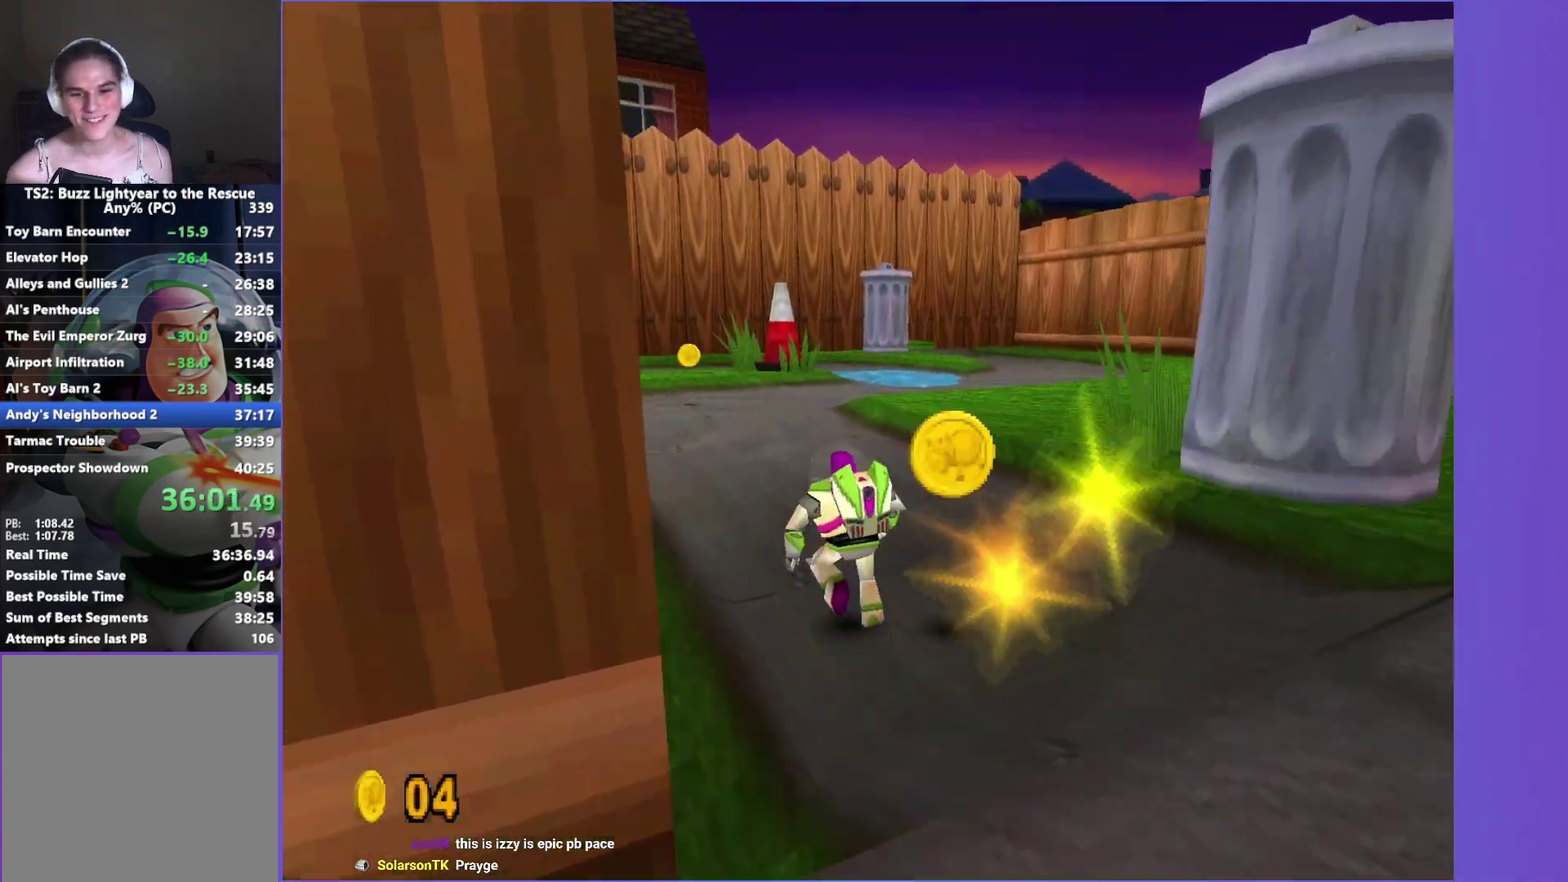
{"buttons": ["B"], "left_stick": "up-left", "right_stick": "center", "events": [[17, "left_stick", "up-left"], [33, "B", "down"]]}
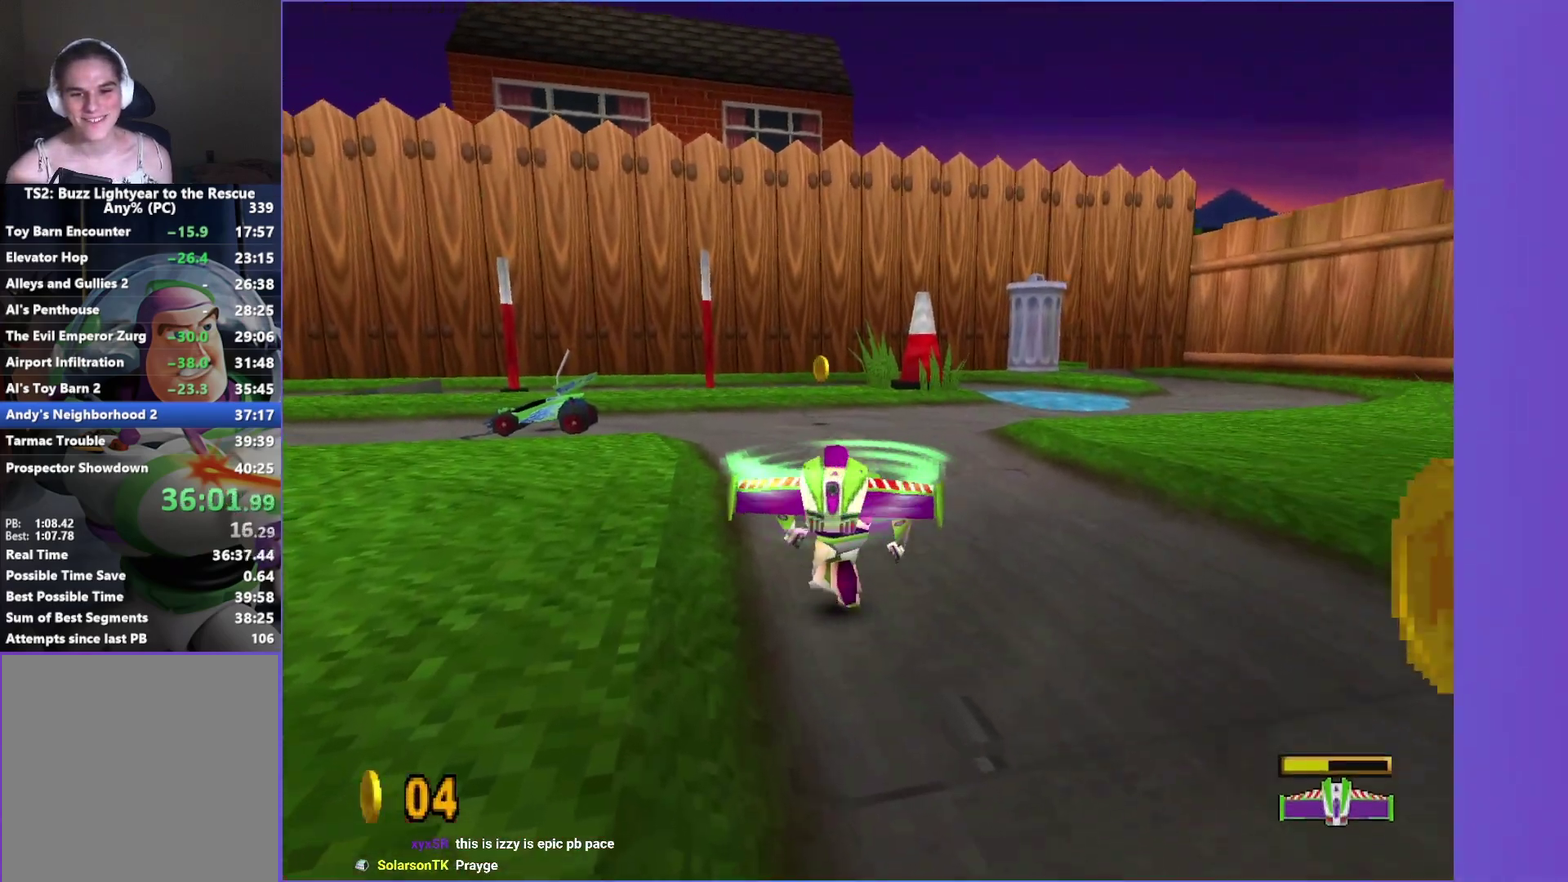
{"buttons": ["B"], "left_stick": "up-left", "right_stick": "center", "events": []}
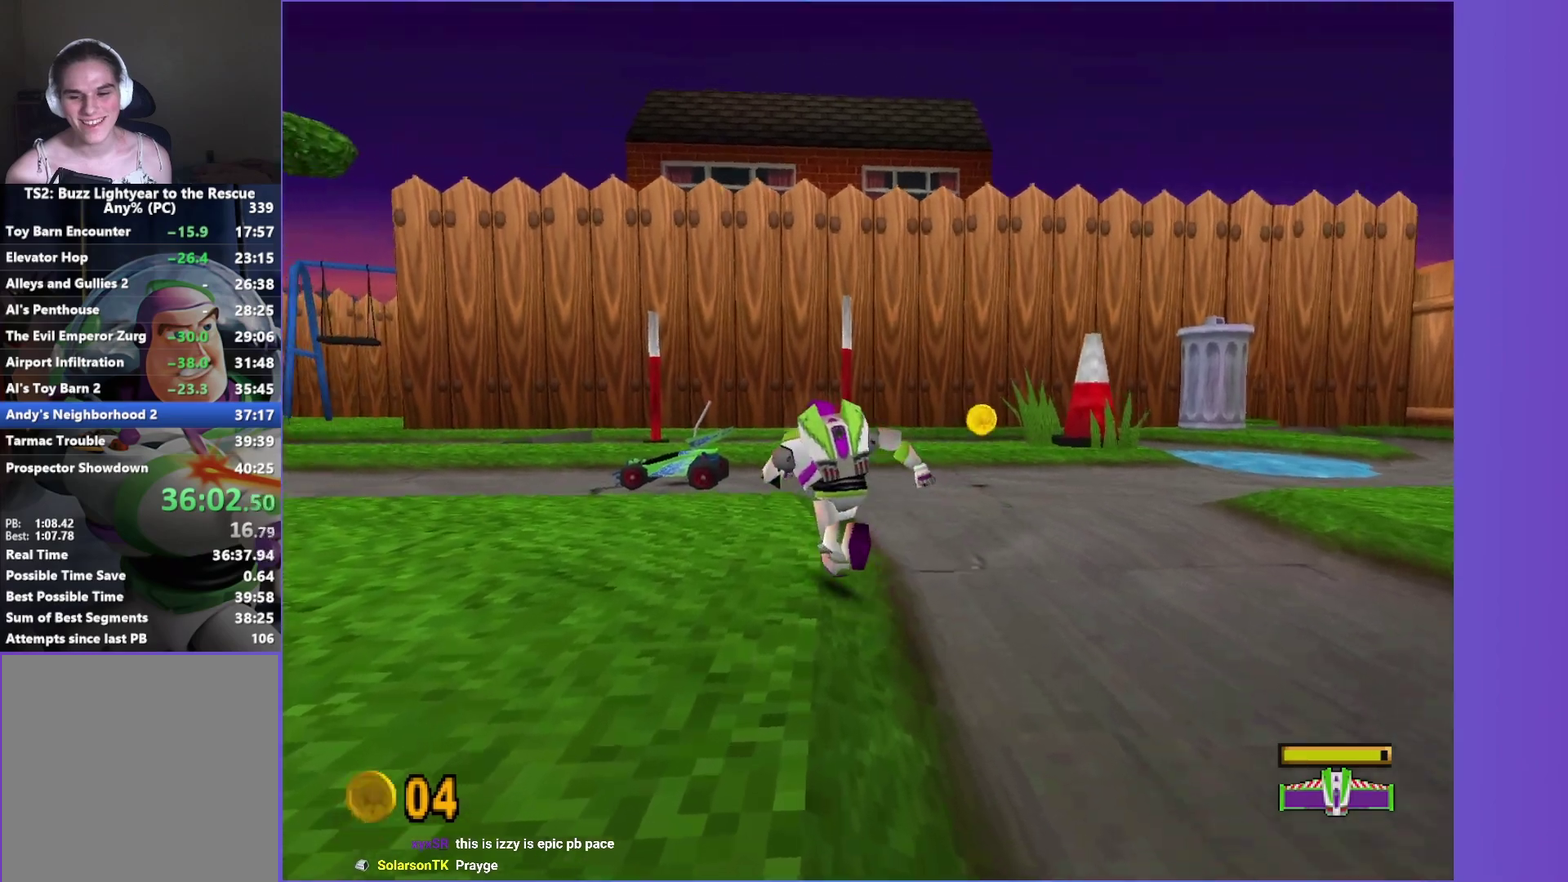
{"buttons": [], "left_stick": "up-left", "right_stick": "center", "events": [[317, "B", "up"], [333, "left_stick", "up"], [433, "left_stick", "up-left"]]}
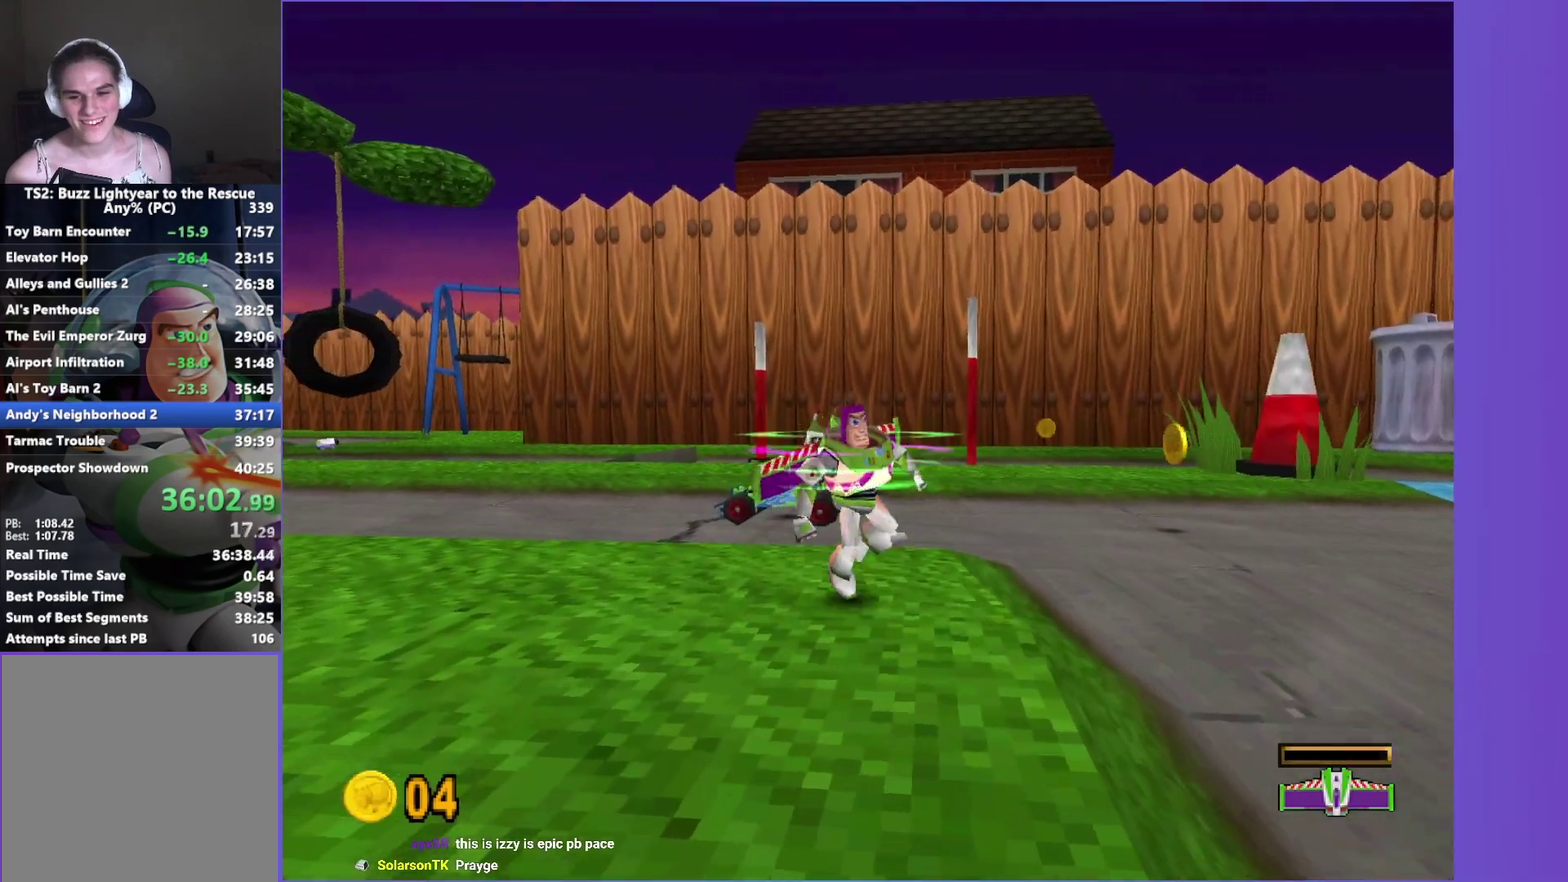
{"buttons": [], "left_stick": "up", "right_stick": "center", "events": [[17, "left_stick", "up"], [317, "left_stick", "up-left"], [433, "left_stick", "up"]]}
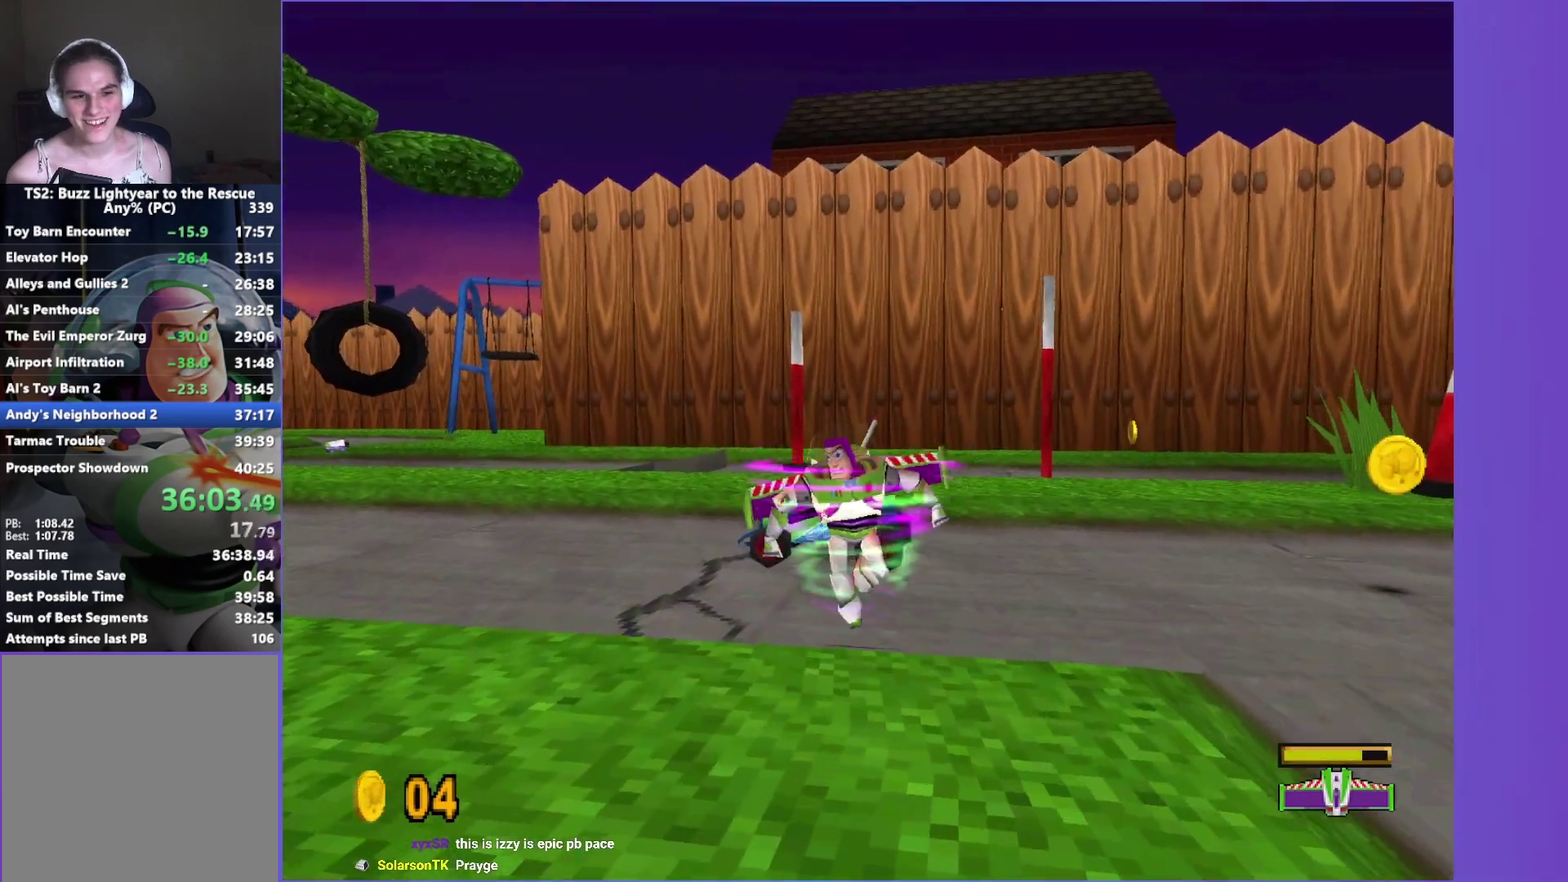
{"buttons": [], "left_stick": "up", "right_stick": "center", "events": []}
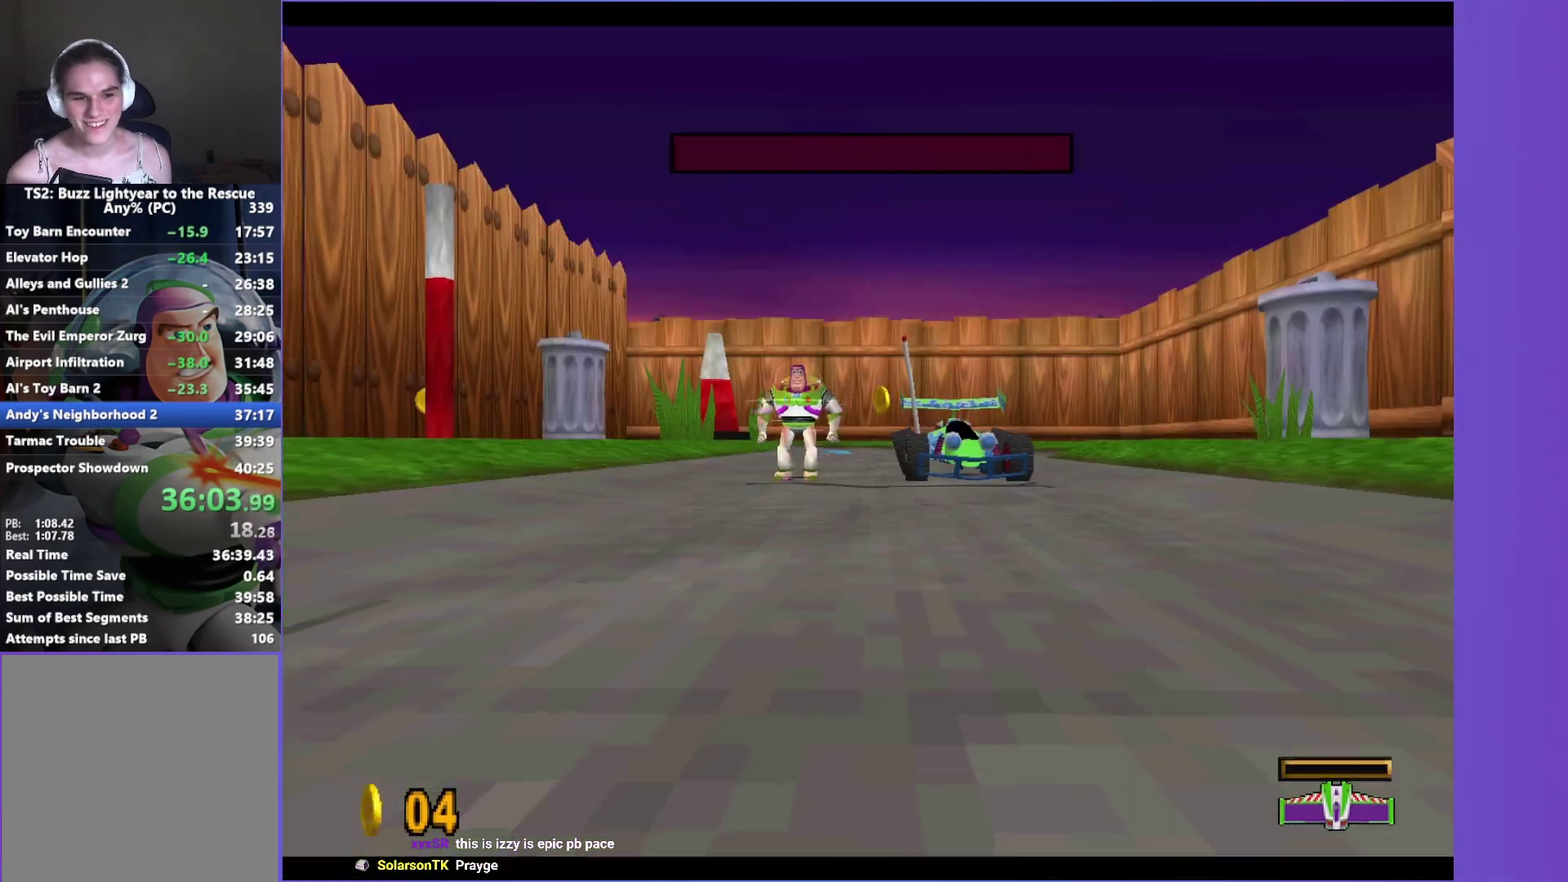
{"buttons": [], "left_stick": "center", "right_stick": "center", "events": [[17, "X", "down"], [117, "X", "up"], [183, "left_stick", "center"], [233, "X", "down"], [300, "X", "up"], [383, "X", "down"], [467, "X", "up"]]}
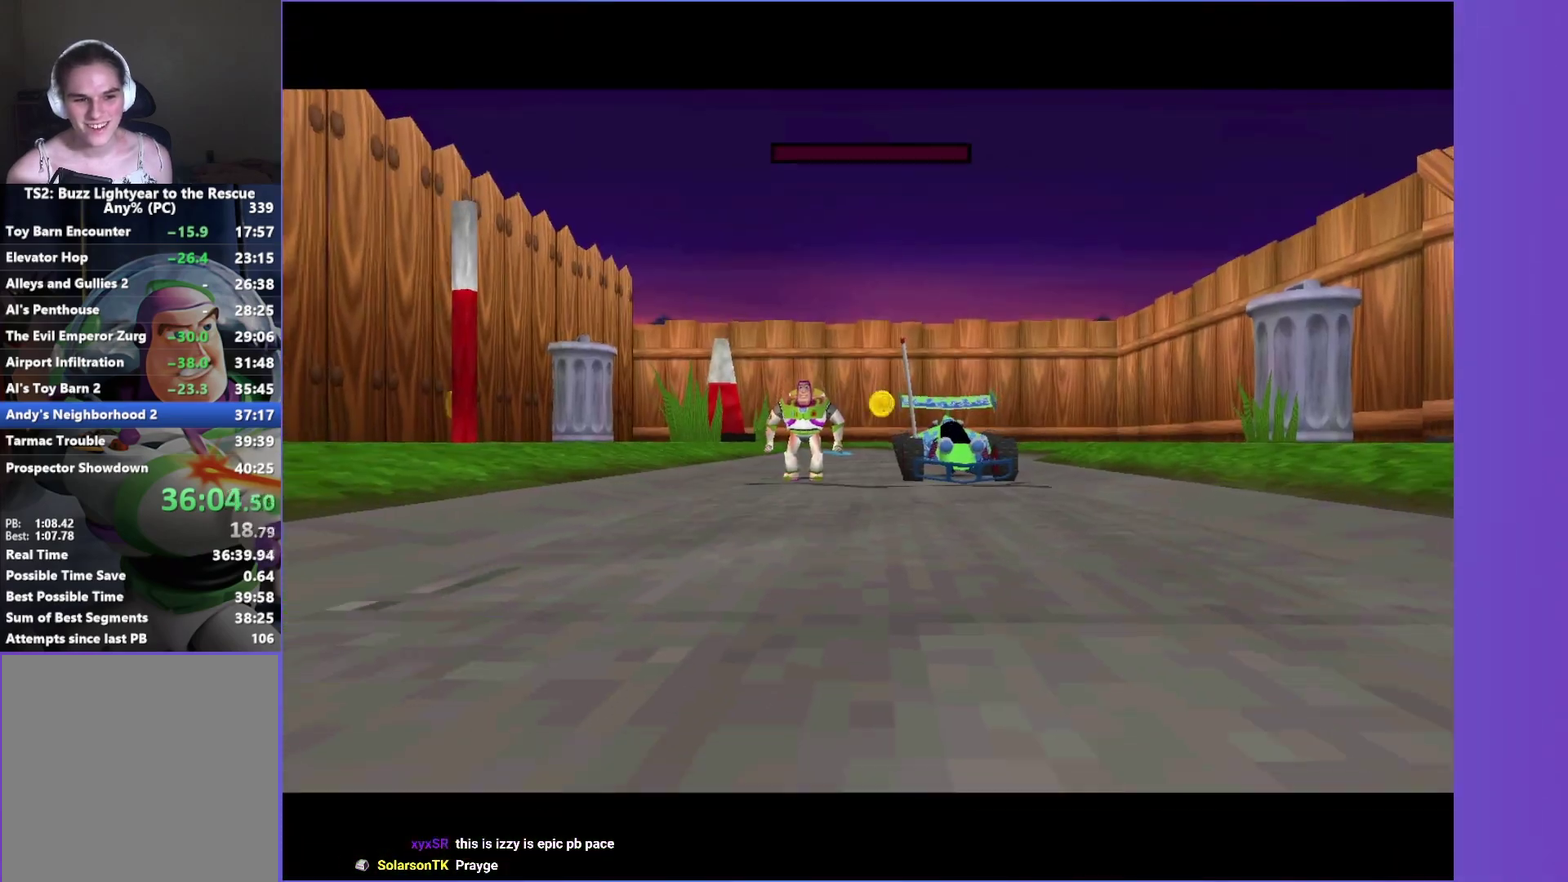
{"buttons": ["A"], "left_stick": "up-right", "right_stick": "center", "events": [[33, "left_stick", "up"], [233, "left_stick", "up-right"], [300, "A", "down"]]}
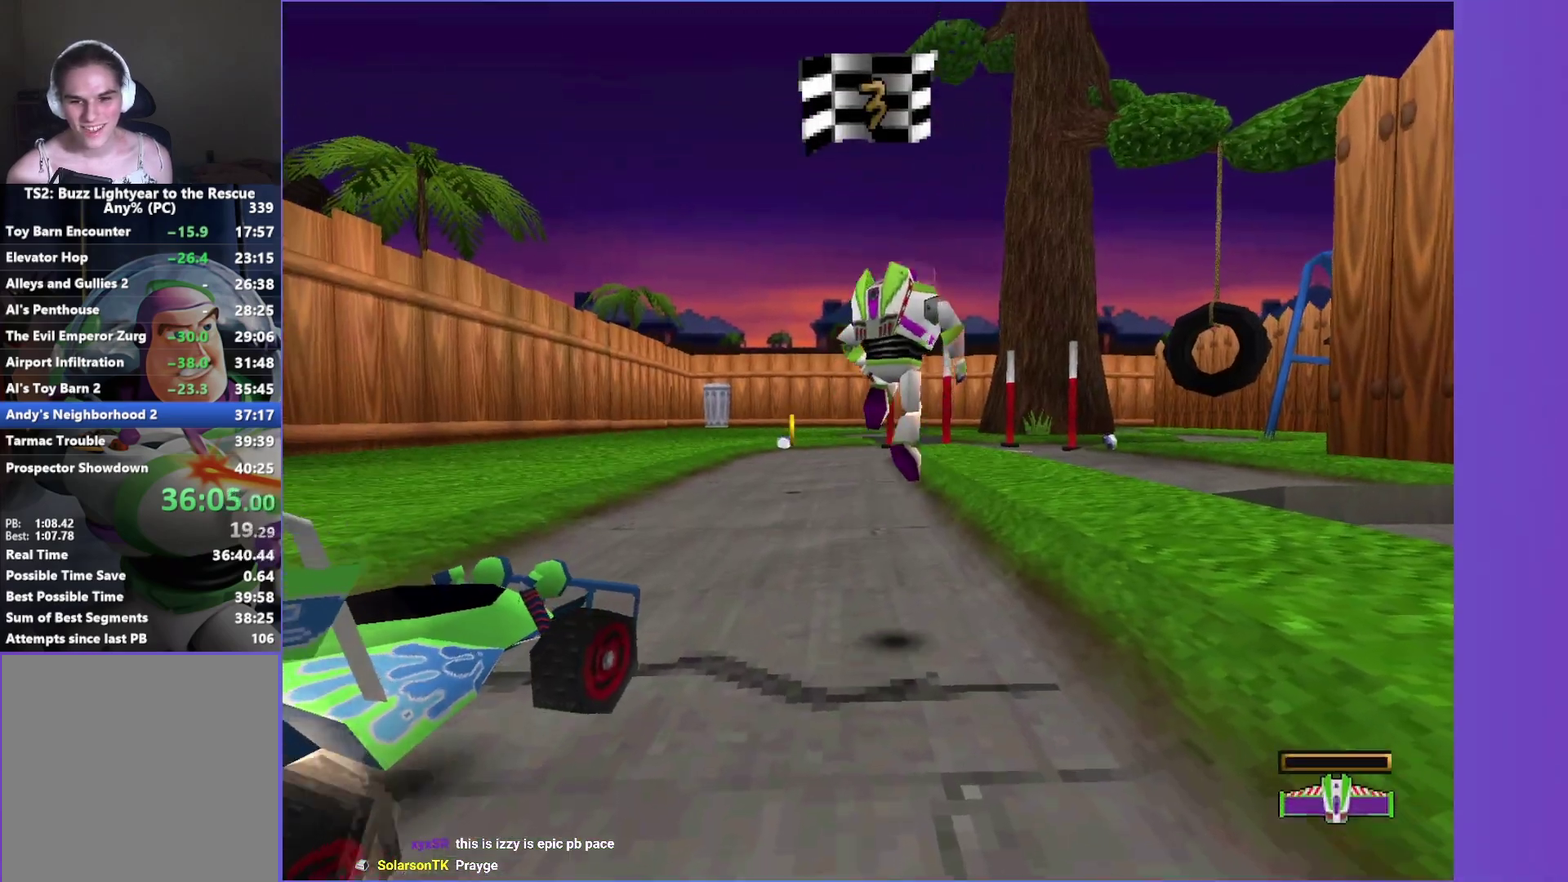
{"buttons": [], "left_stick": "up", "right_stick": "center", "events": [[17, "A", "up"], [167, "left_stick", "up"]]}
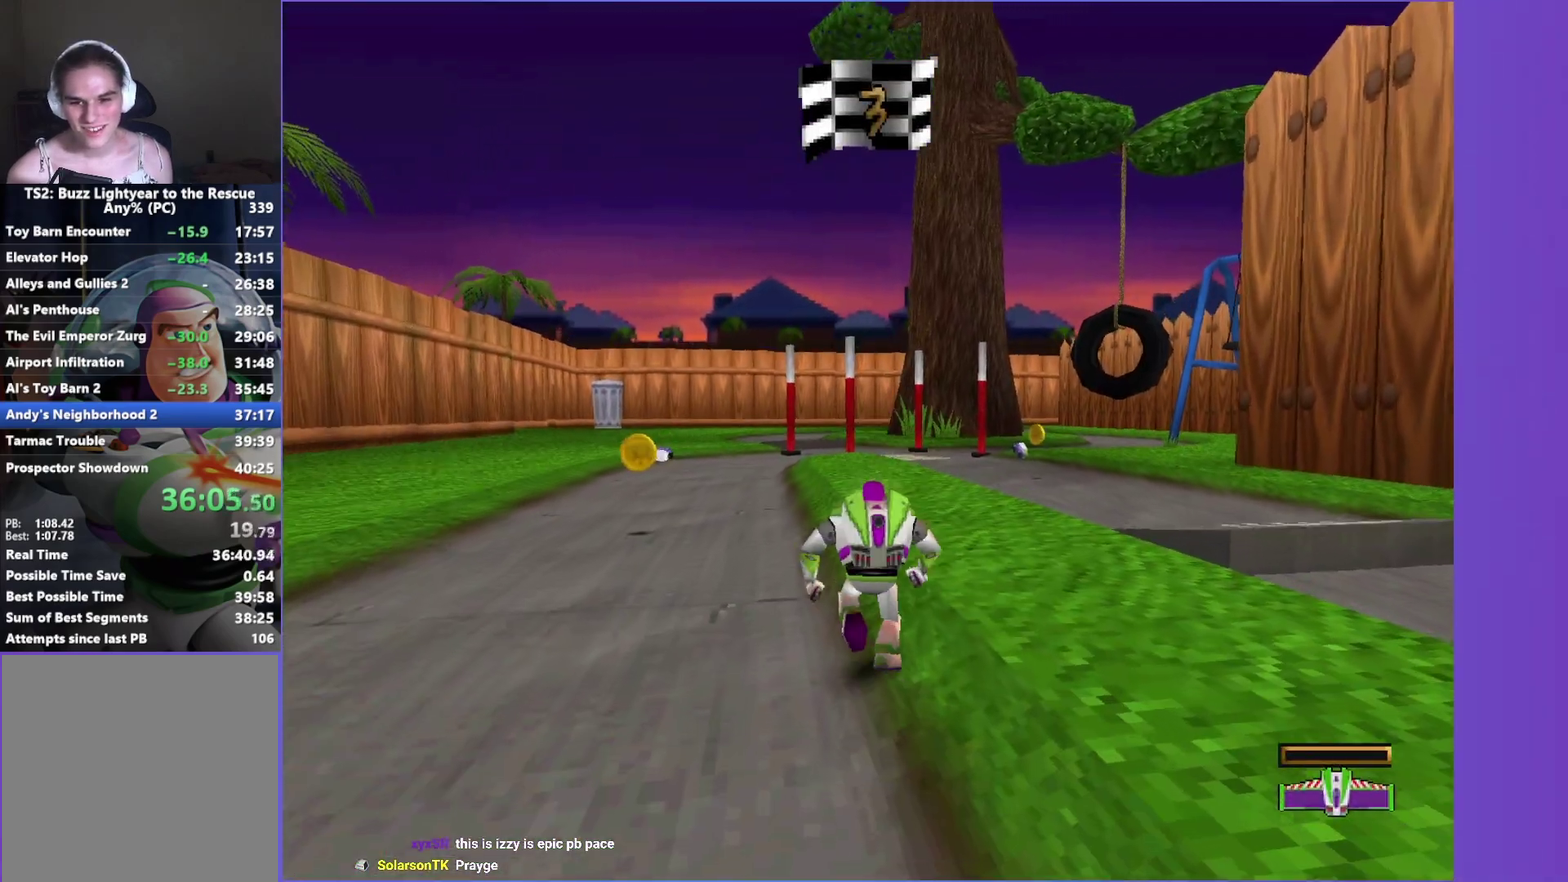
{"buttons": ["B"], "left_stick": "up", "right_stick": "center", "events": [[133, "left_stick", "up-right"], [367, "left_stick", "up"], [433, "B", "down"]]}
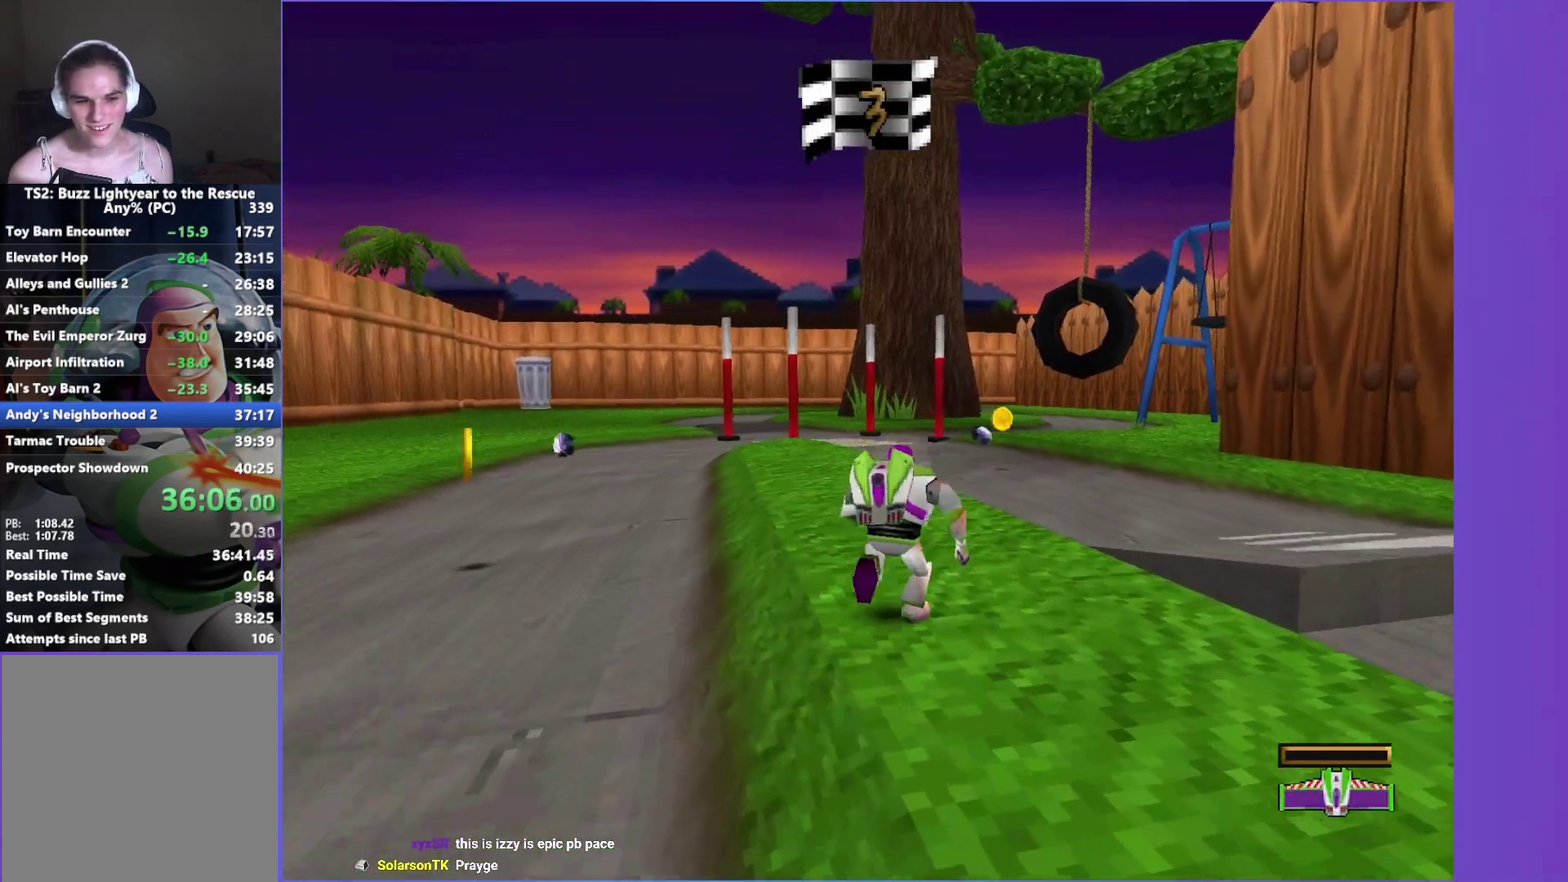
{"buttons": [], "left_stick": "up", "right_stick": "center", "events": [[417, "B", "up"]]}
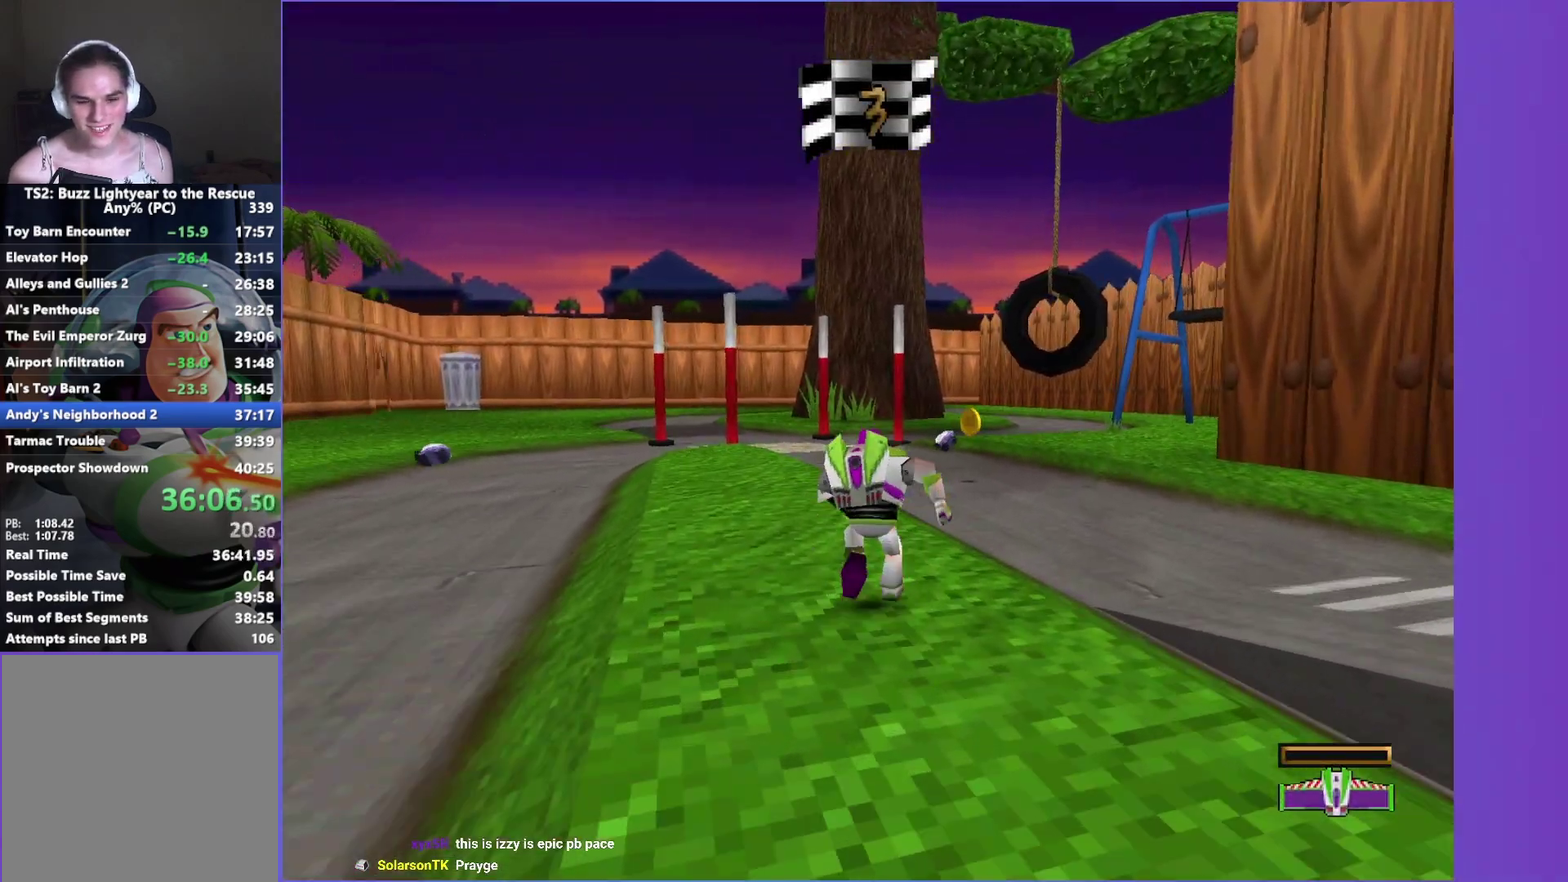
{"buttons": ["B"], "left_stick": "up-right", "right_stick": "center", "events": [[17, "B", "down"], [500, "left_stick", "up-right"]]}
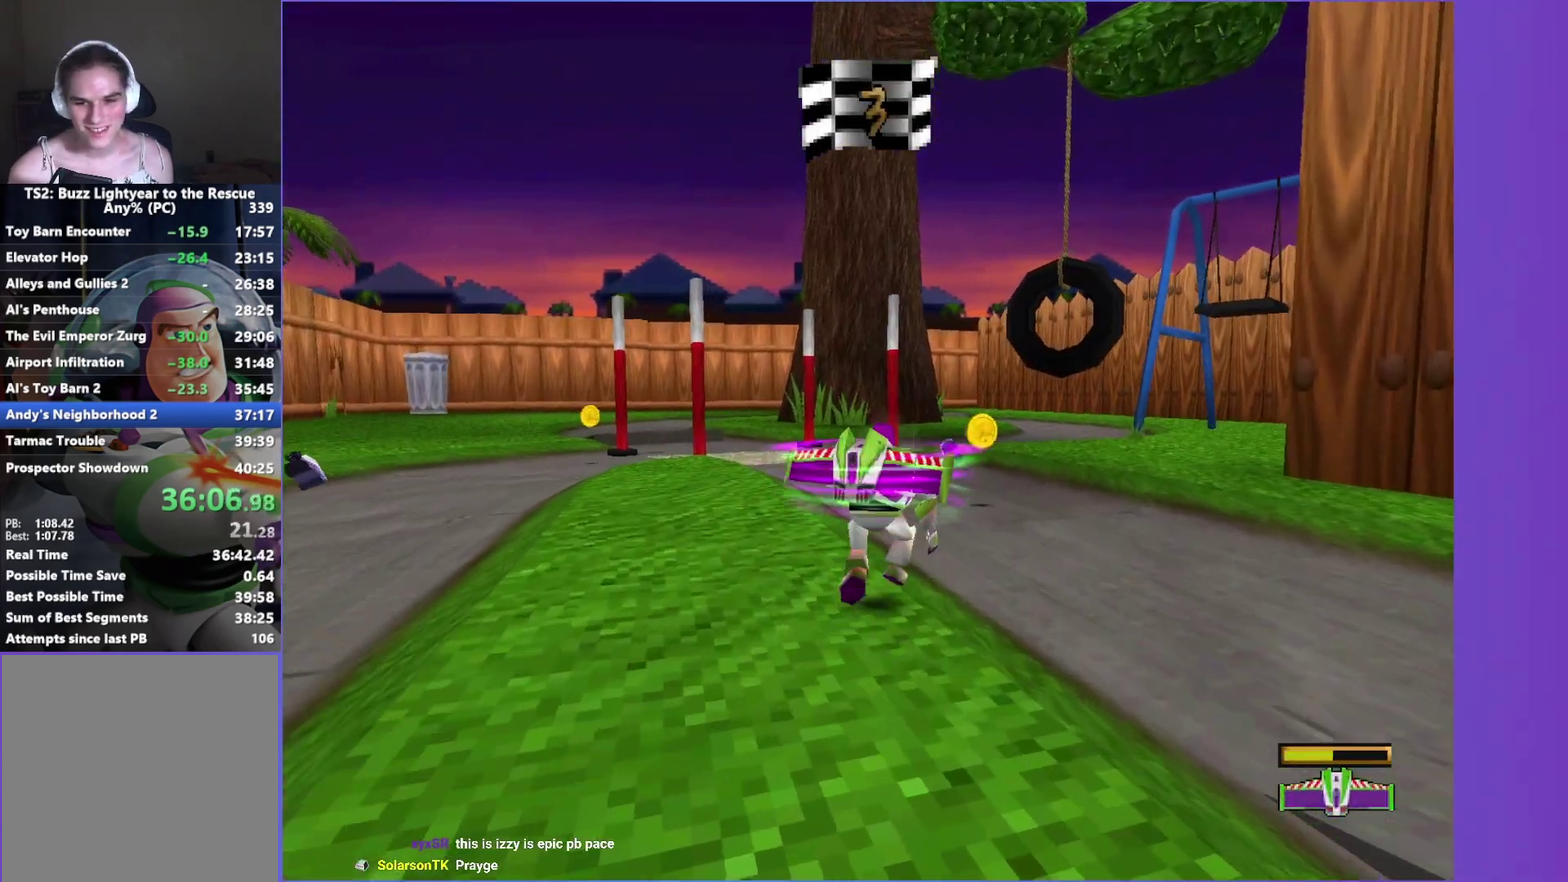
{"buttons": ["B"], "left_stick": "up", "right_stick": "center", "events": [[117, "left_stick", "up"]]}